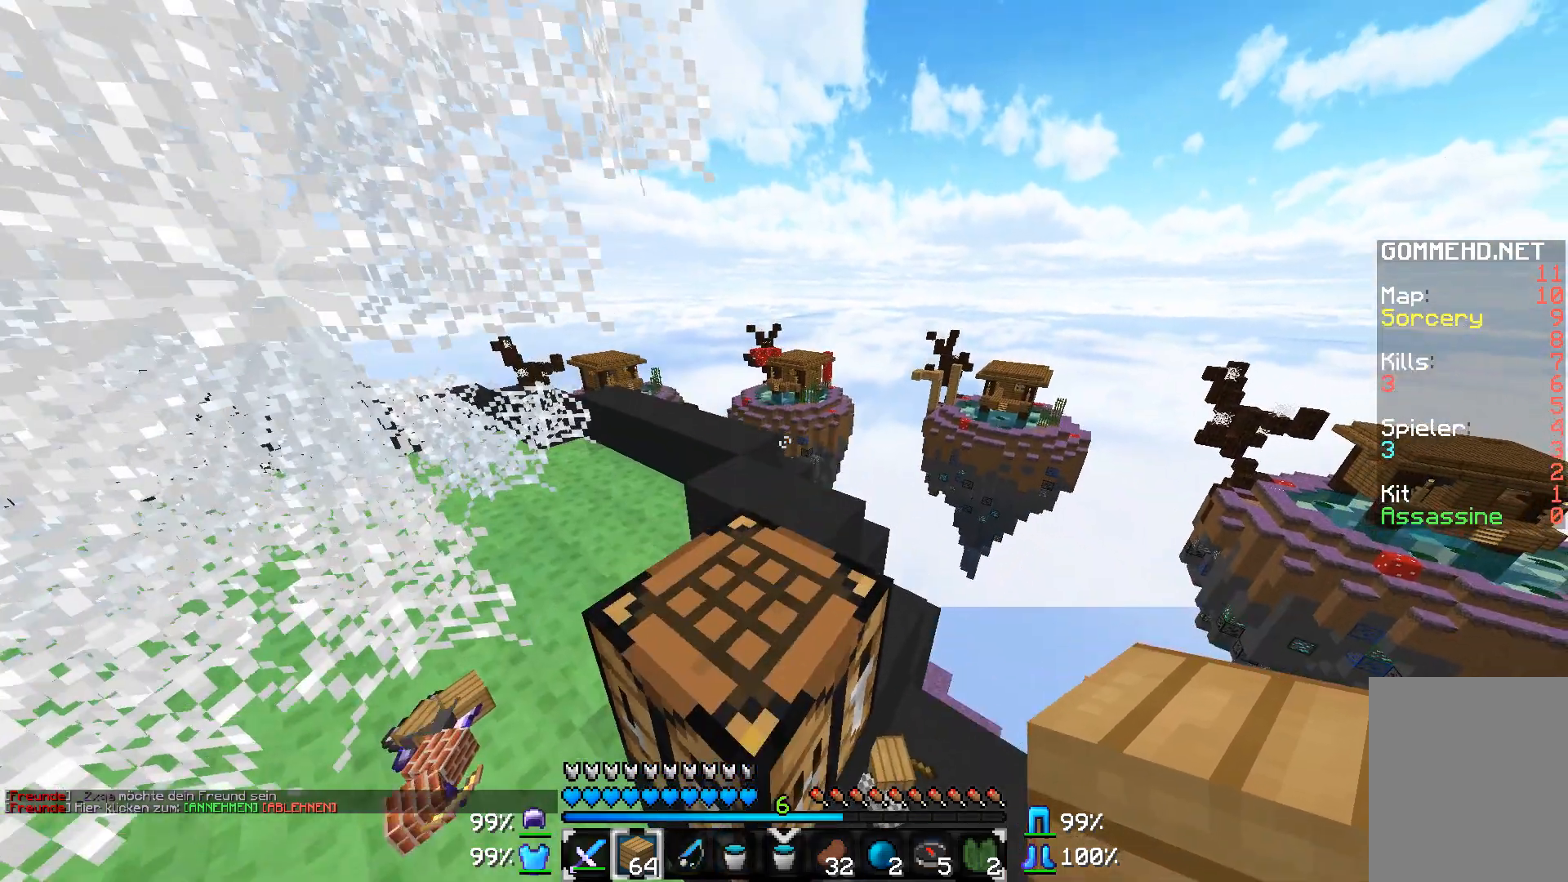
Gameplay with keyboard and mouse; each line is a JSON object with the keys and mouse buttons held at the frame after it. "events" lists presses ("down") and releases ("up") of "a", "d", "s", "w", "mouse_left" and "mouse_right" between this image and that frame as [ms after this image, input, new state], when the widget could be followed in between. "mouse_left", "mouse_right" = the "left", "right" buttons of the "mouse" list. No other keys are recorded. Fast repeated clicks can show as one long hold. Mouse movement is not recorded.
{"keys": [], "mouse": [], "events": [[83, "w", "up"]]}
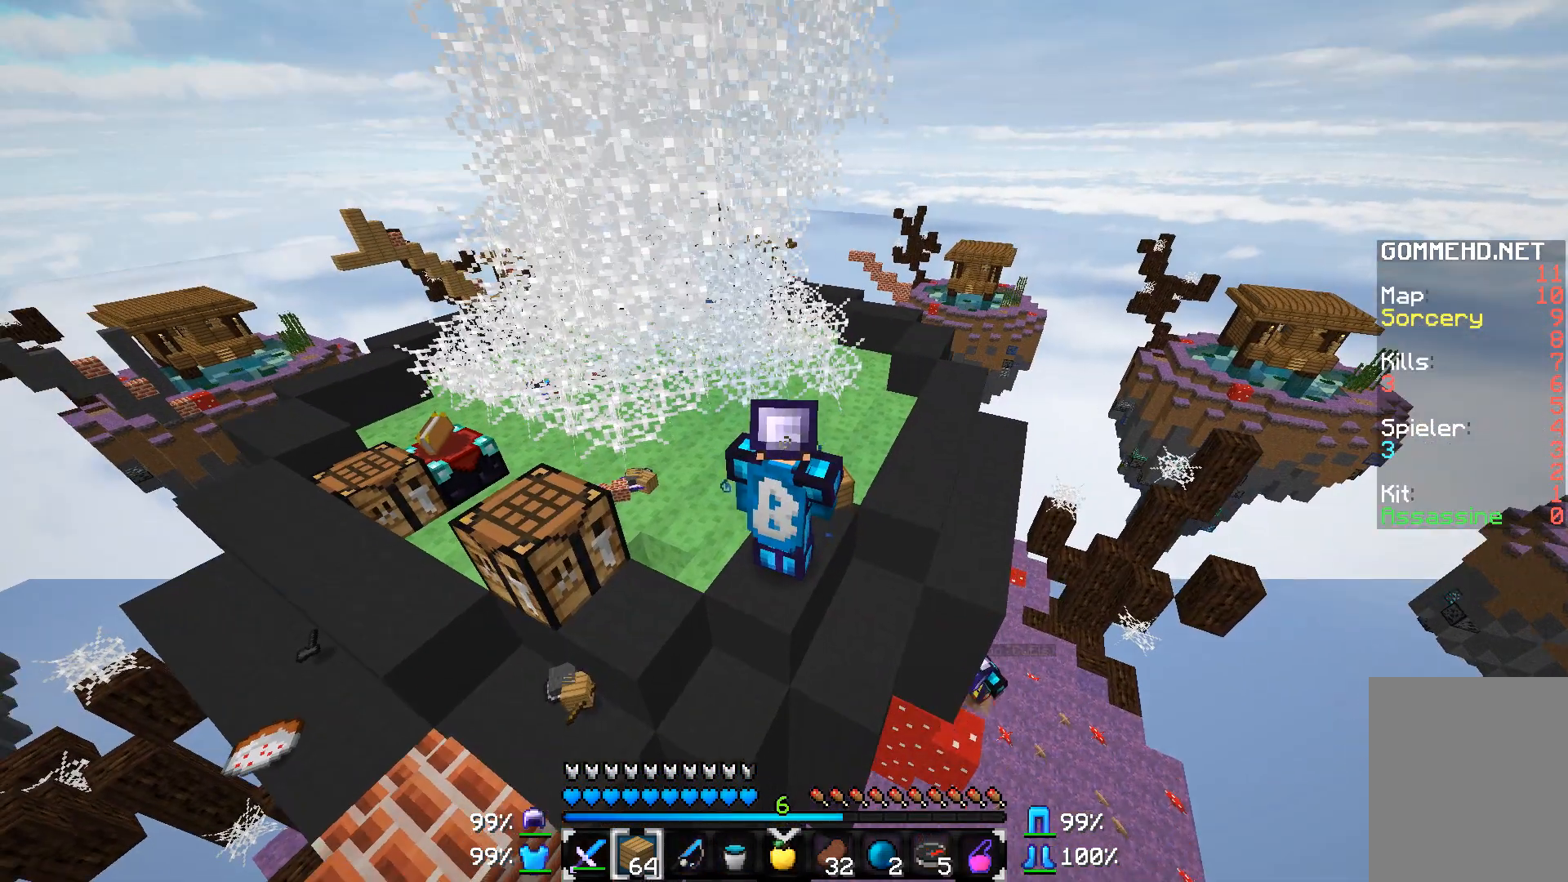
{"keys": [], "mouse": [], "events": []}
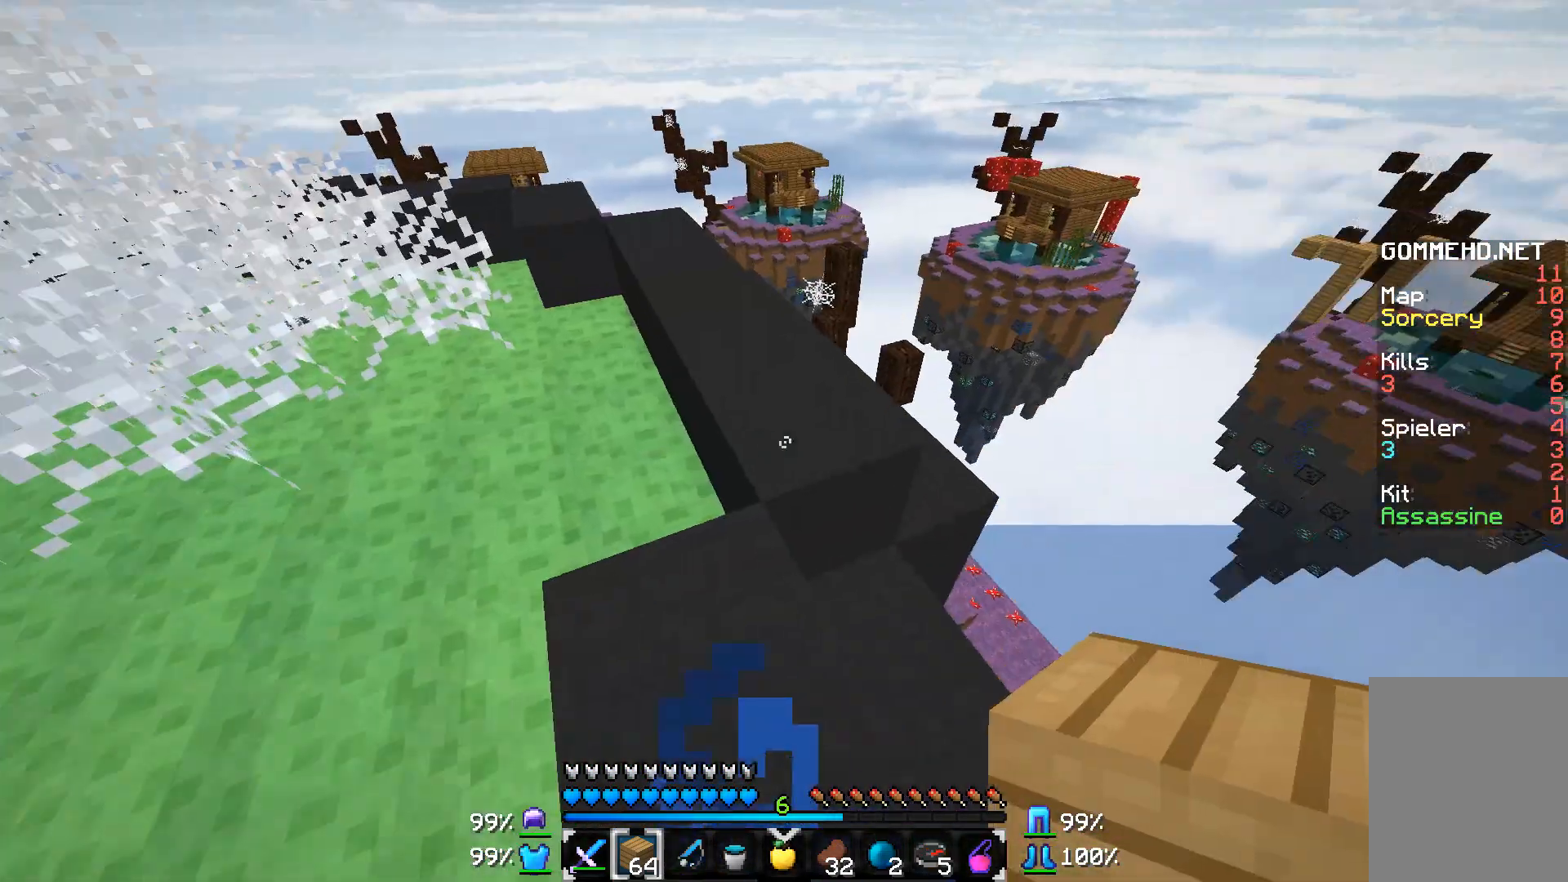
{"keys": [], "mouse": [], "events": []}
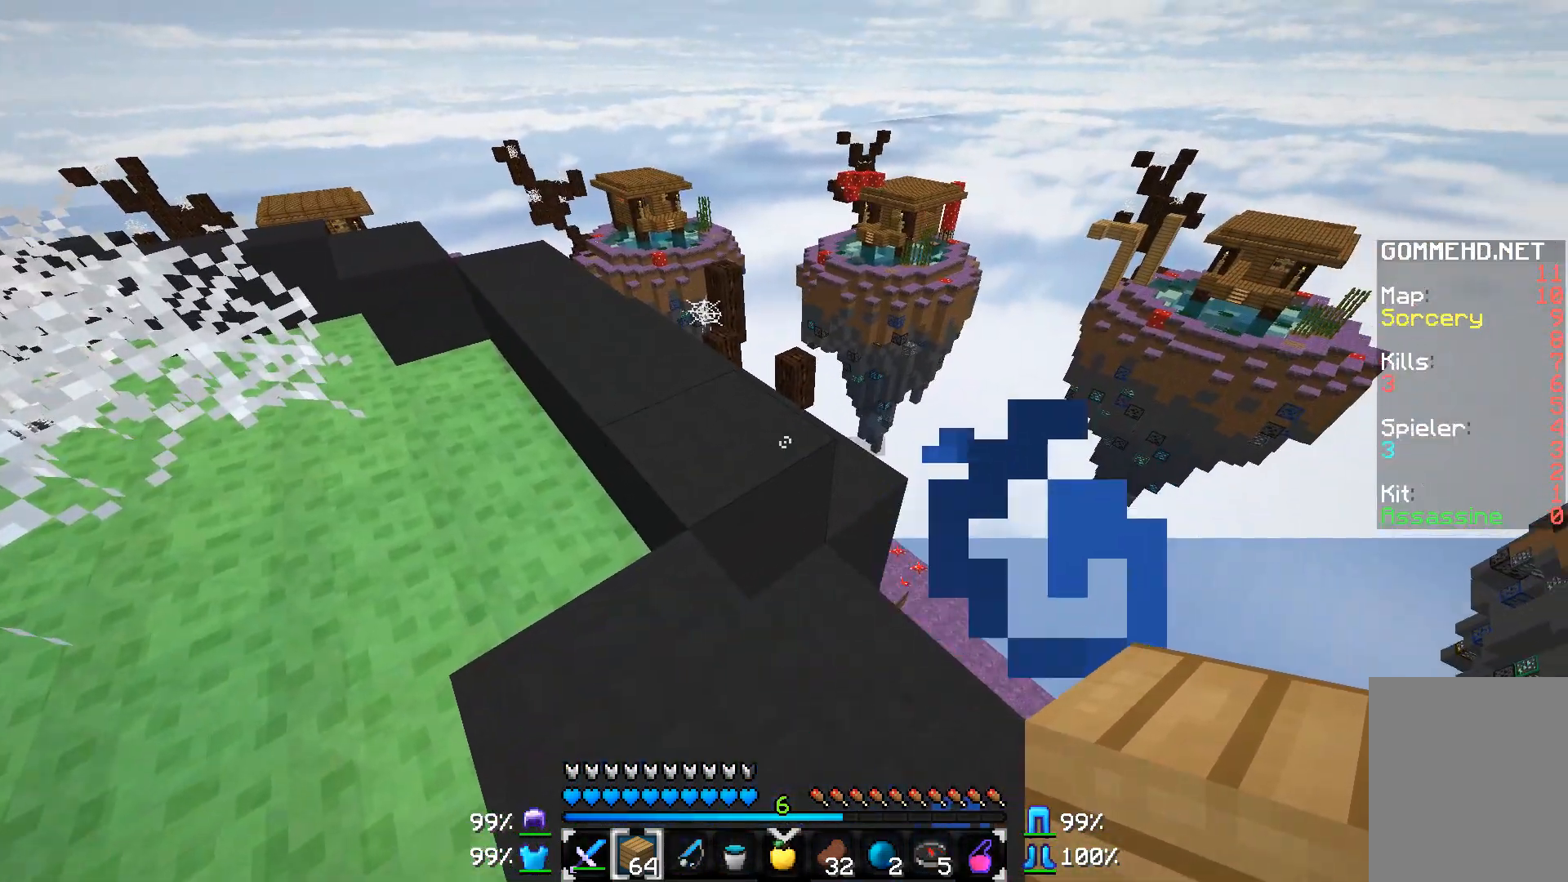
{"keys": [], "mouse": [], "events": [[183, "s", "down"], [283, "s", "up"]]}
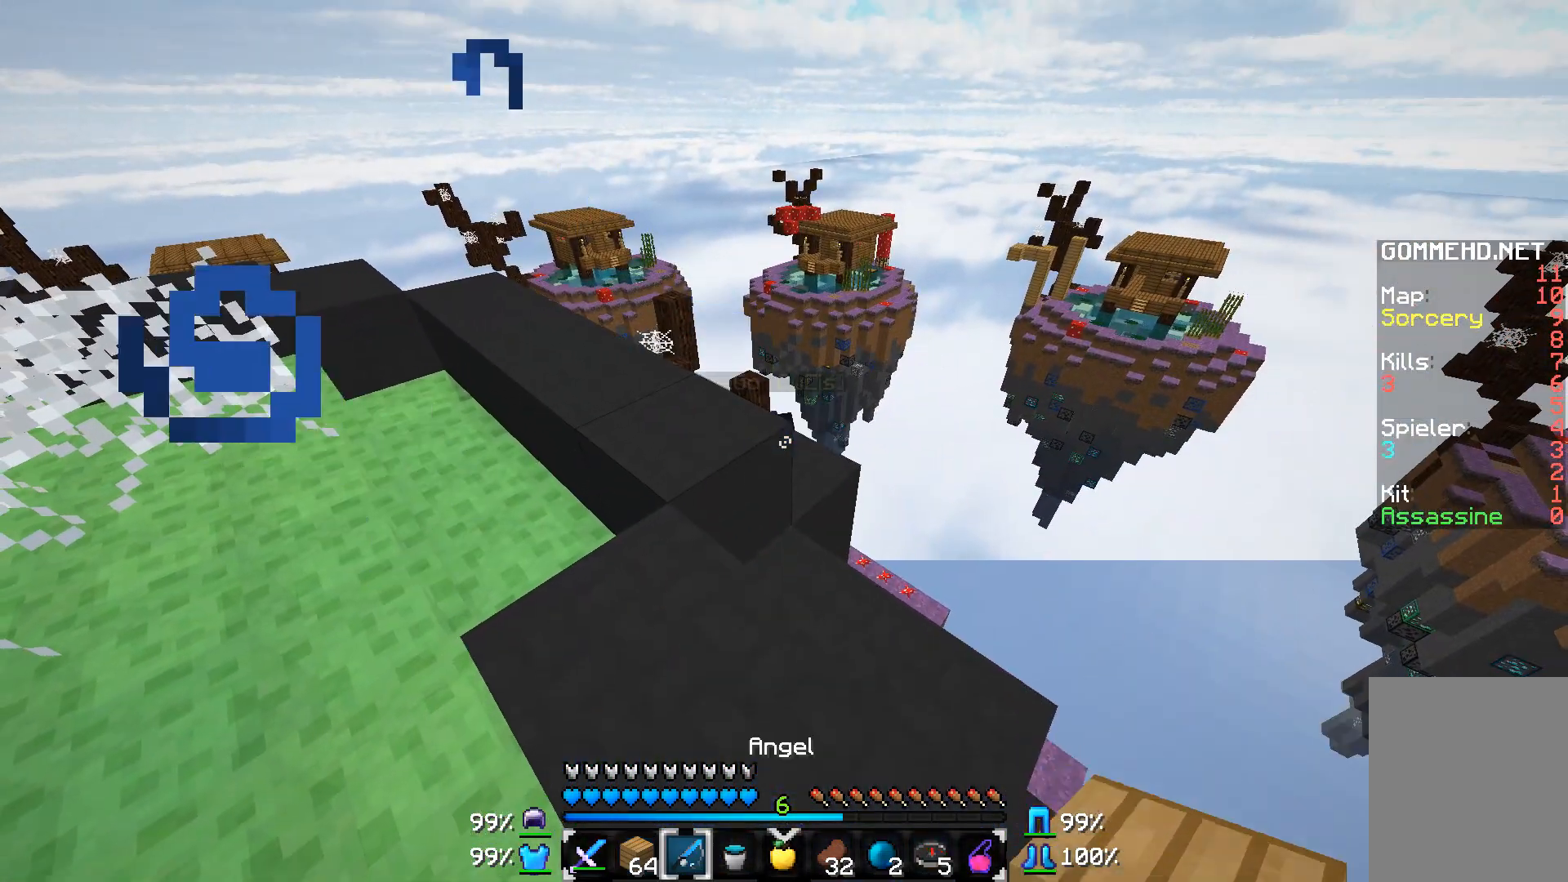
{"keys": [], "mouse": ["right"], "events": [[133, "d", "down"], [233, "d", "up"], [433, "mouse_right", "down"]]}
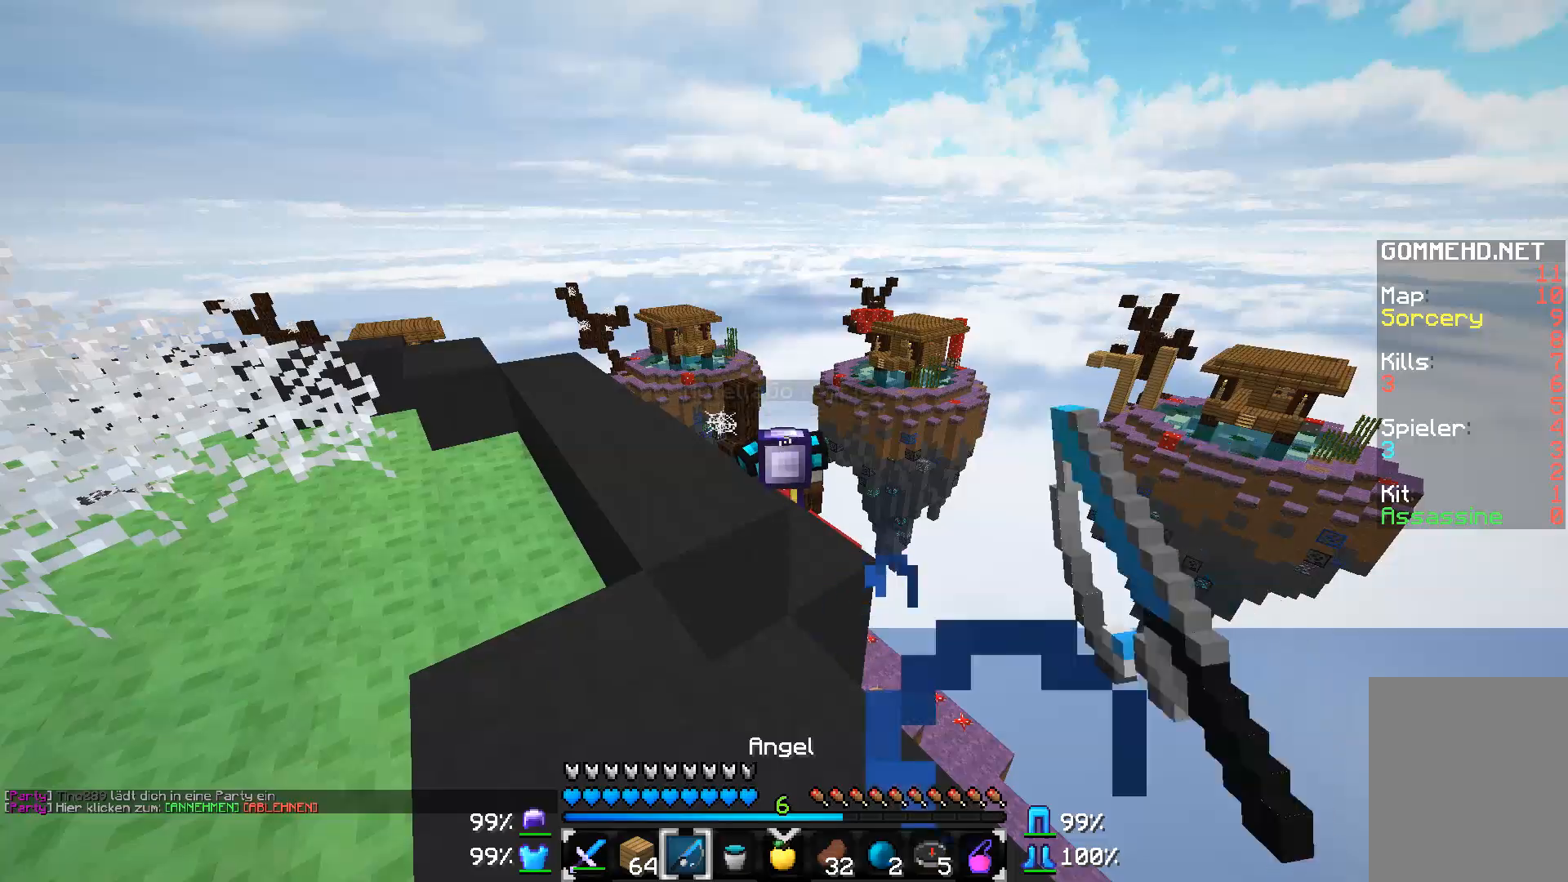
{"keys": ["w"], "mouse": ["left"], "events": [[50, "mouse_right", "up"], [50, "w", "down"], [233, "mouse_left", "down"], [350, "mouse_left", "up"], [383, "mouse_left", "down"]]}
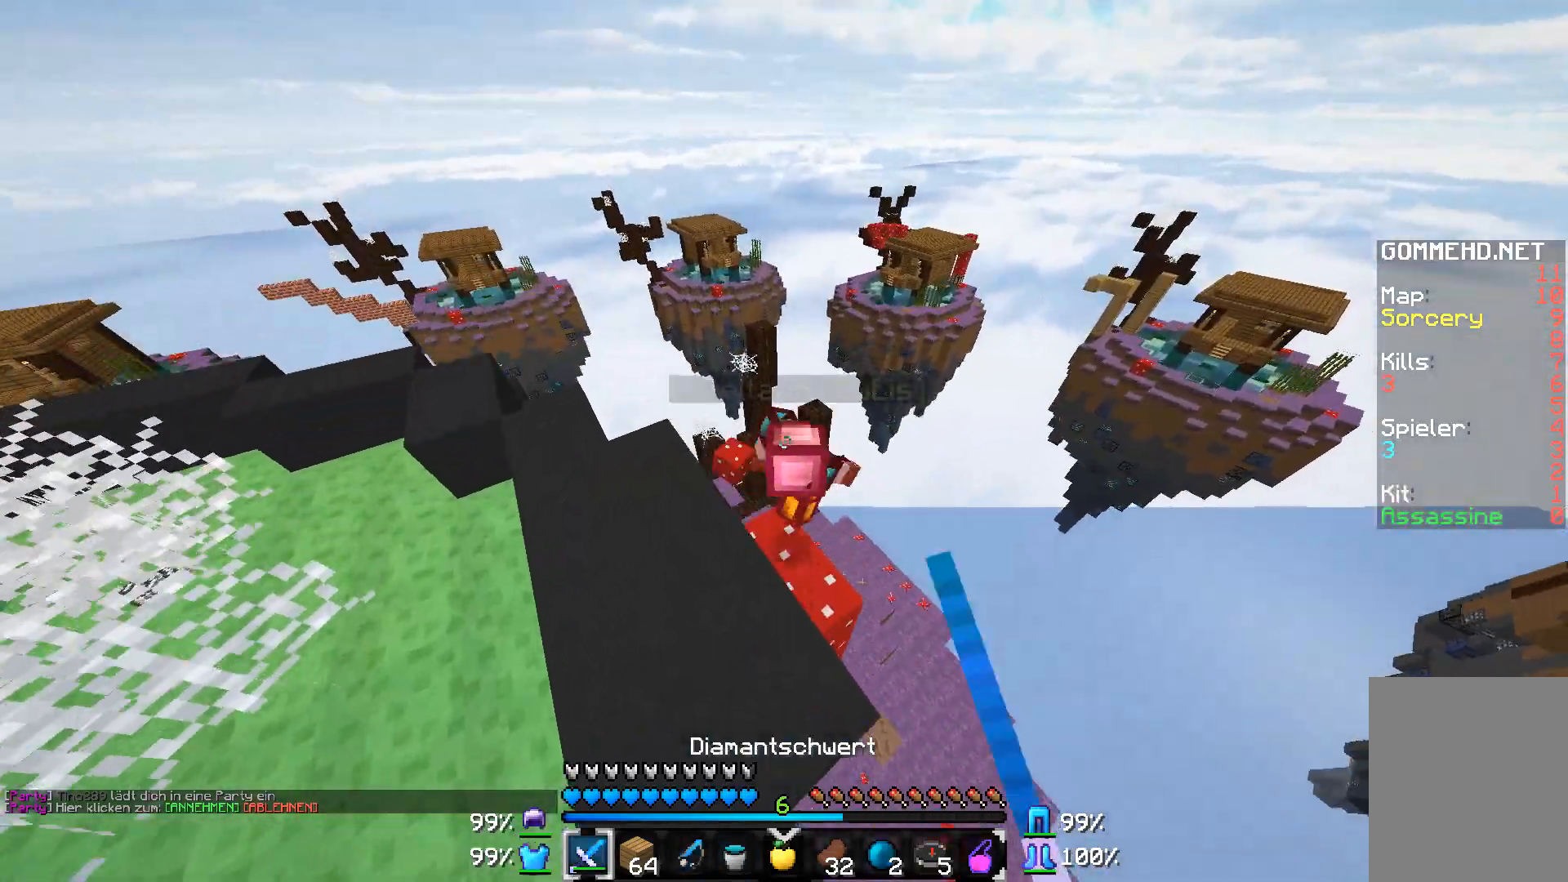
{"keys": ["w"], "mouse": [], "events": [[33, "mouse_left", "up"], [83, "mouse_left", "down"], [133, "a", "down"], [183, "mouse_left", "up"], [283, "mouse_left", "down"], [383, "a", "up"], [483, "mouse_left", "up"]]}
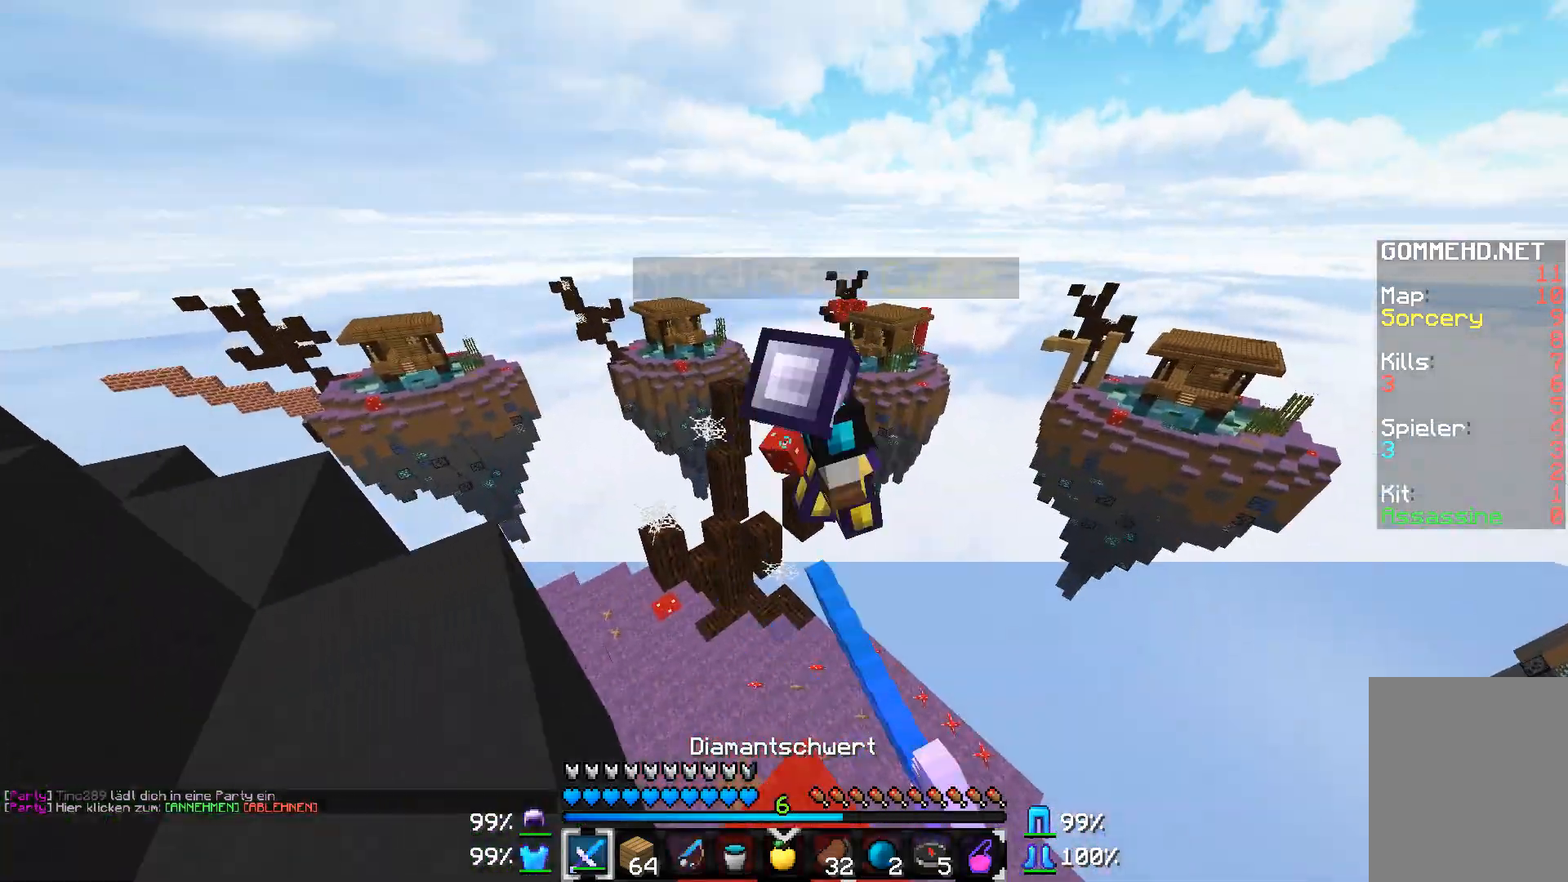
{"keys": [], "mouse": ["left"], "events": [[83, "mouse_left", "down"], [83, "w", "up"], [133, "mouse_left", "up"], [183, "mouse_left", "down"], [233, "a", "down"], [233, "s", "down"], [283, "a", "up"], [333, "mouse_left", "up"], [383, "mouse_left", "down"], [433, "s", "up"]]}
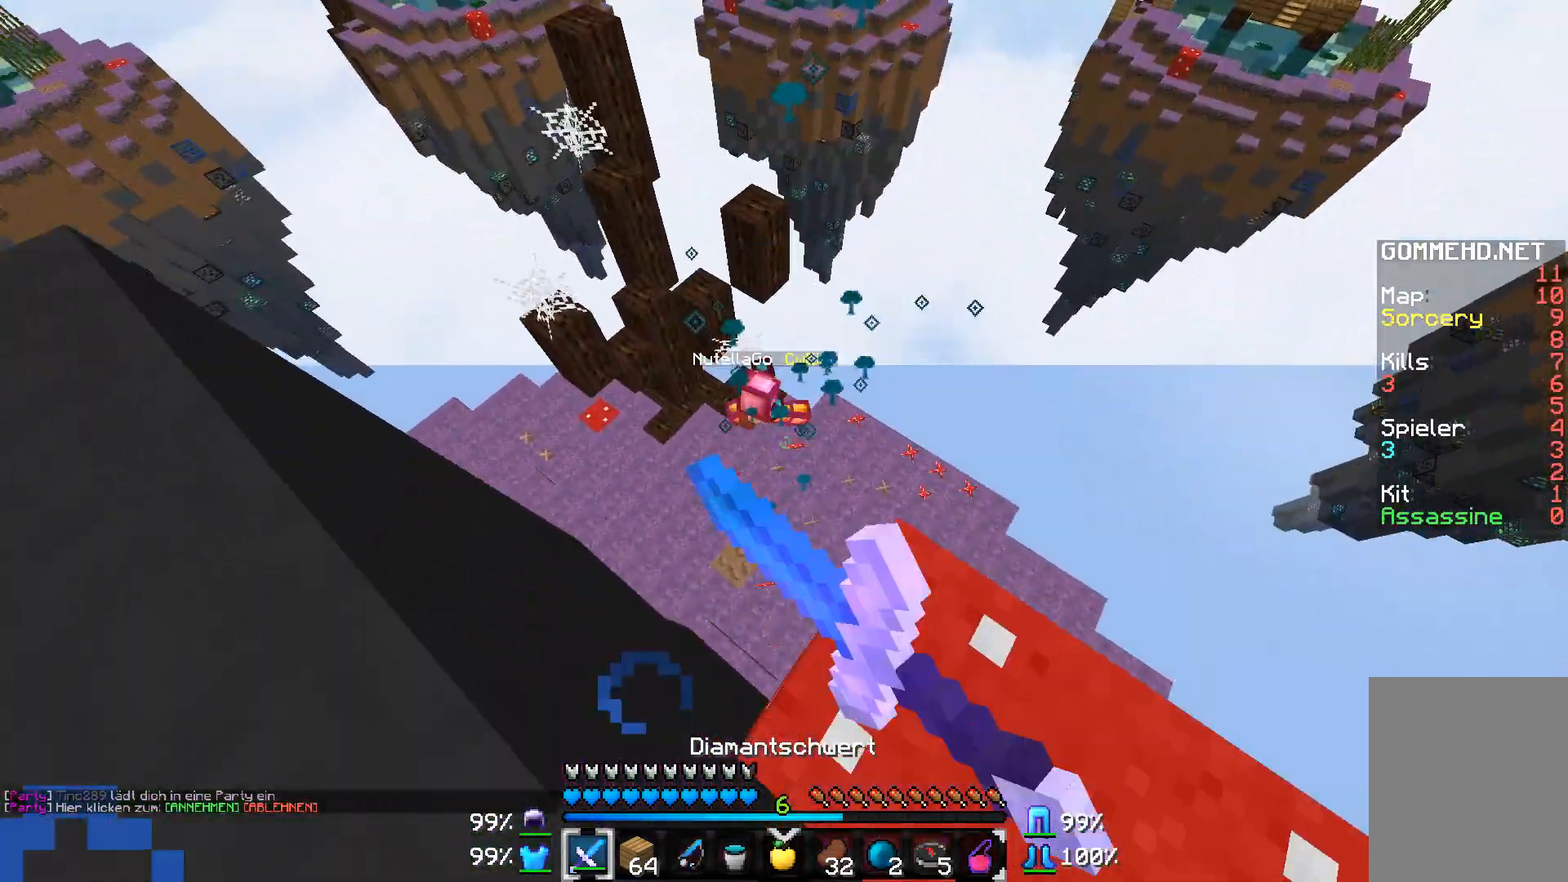
{"keys": [], "mouse": [], "events": [[17, "mouse_left", "up"], [83, "a", "down"], [83, "w", "down"], [333, "a", "up"], [333, "w", "up"]]}
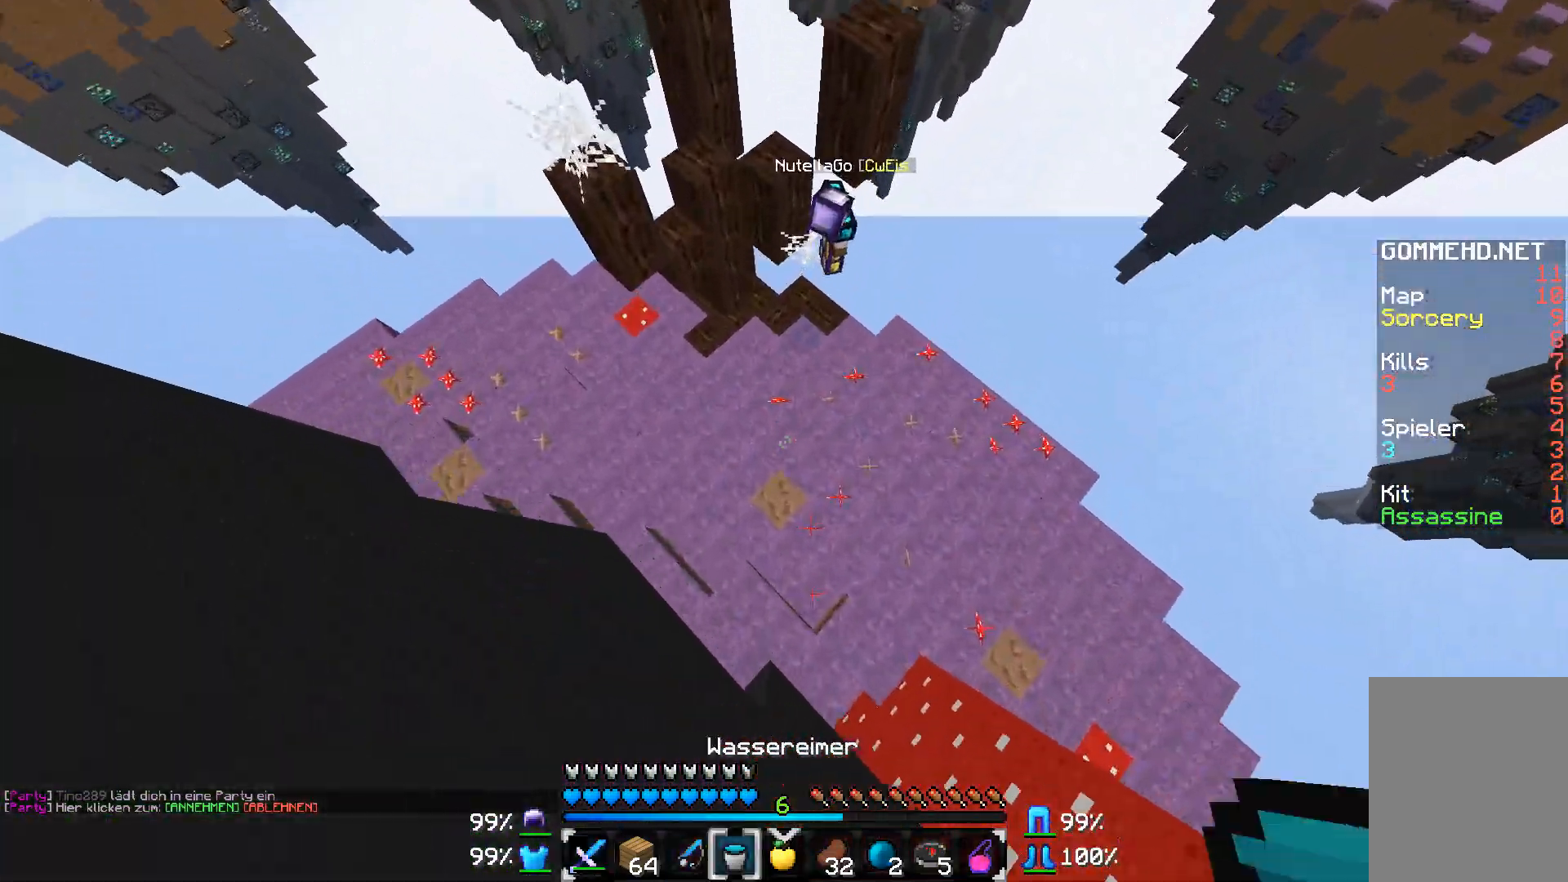
{"keys": [], "mouse": [], "events": [[133, "s", "down"], [333, "d", "down"], [333, "s", "up"], [400, "mouse_right", "down"], [433, "d", "up"], [433, "mouse_right", "up"]]}
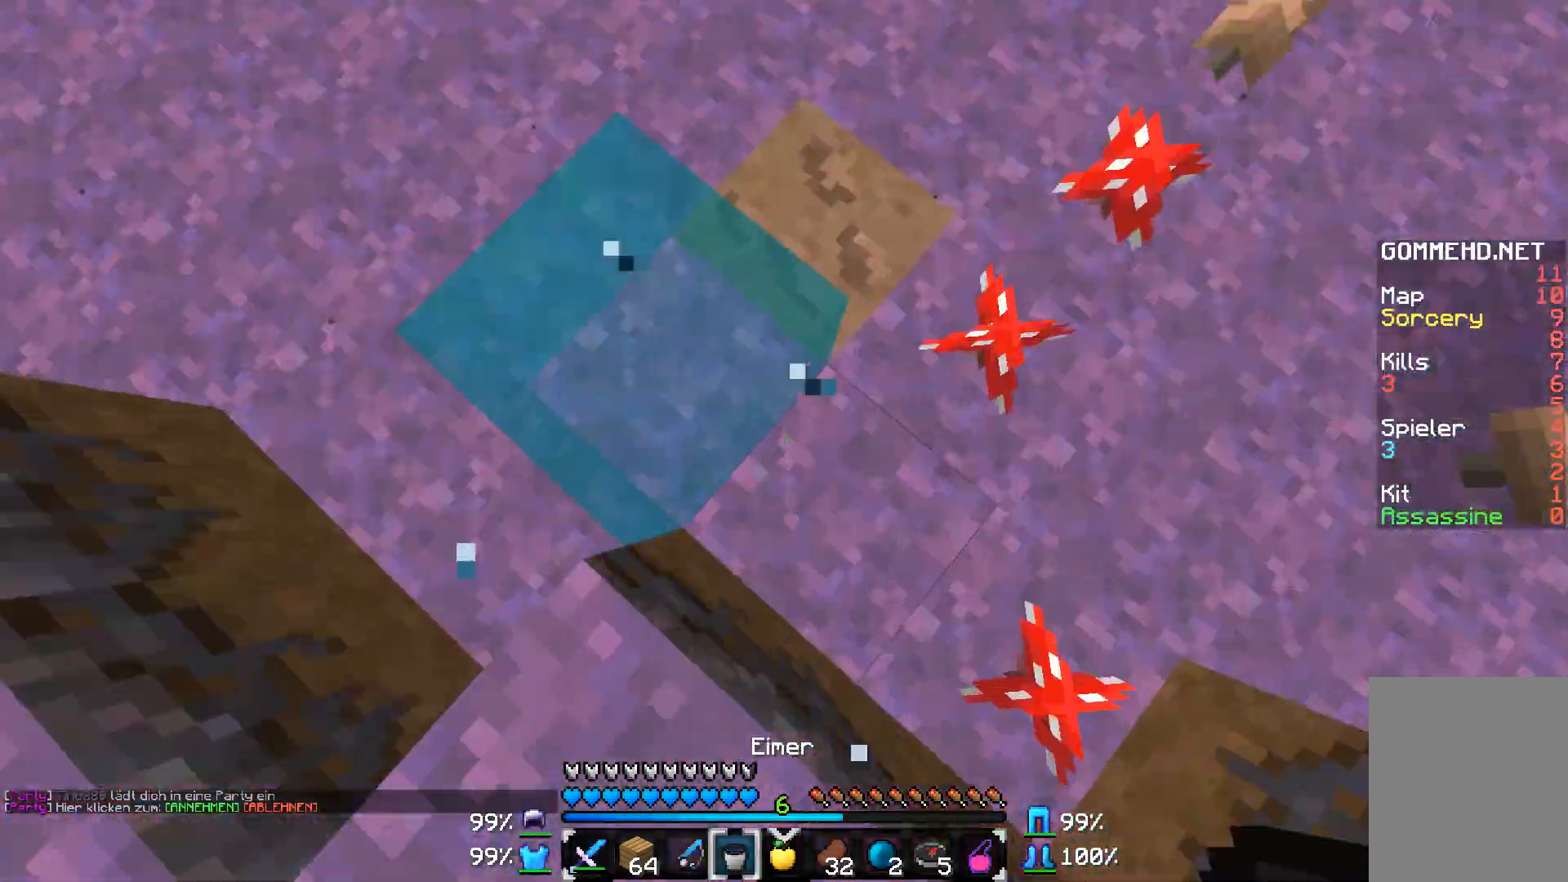
{"keys": ["w"], "mouse": [], "events": [[50, "mouse_right", "down"], [83, "w", "down"], [133, "mouse_right", "up"], [333, "mouse_left", "down"], [433, "mouse_left", "up"]]}
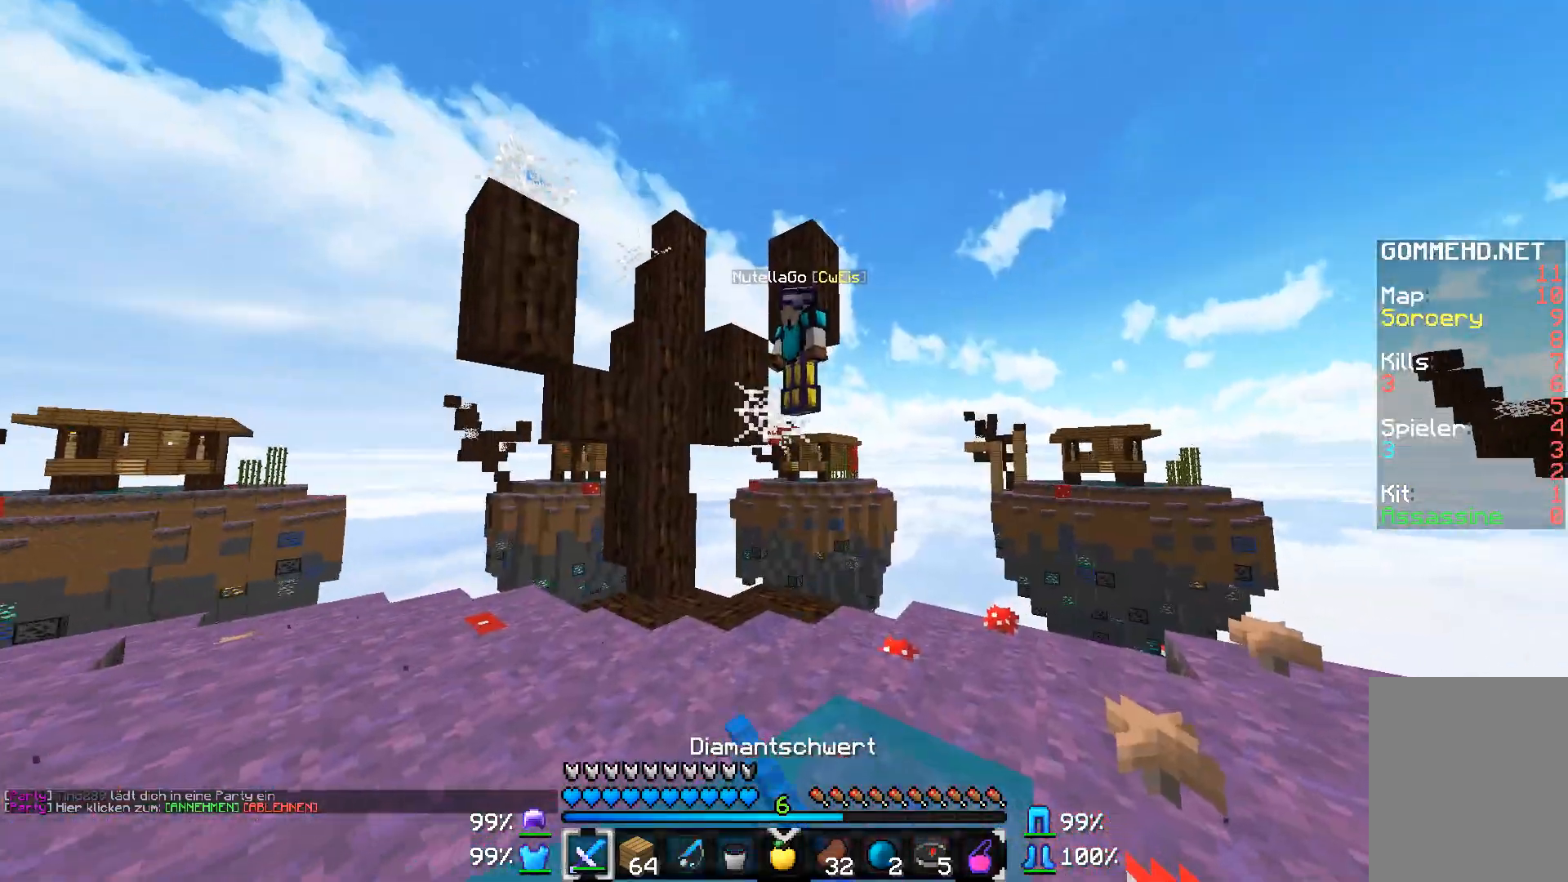
{"keys": ["a", "w"], "mouse": [], "events": [[233, "mouse_left", "down"], [333, "mouse_left", "up"], [433, "mouse_left", "down"], [450, "a", "down"], [483, "mouse_left", "up"]]}
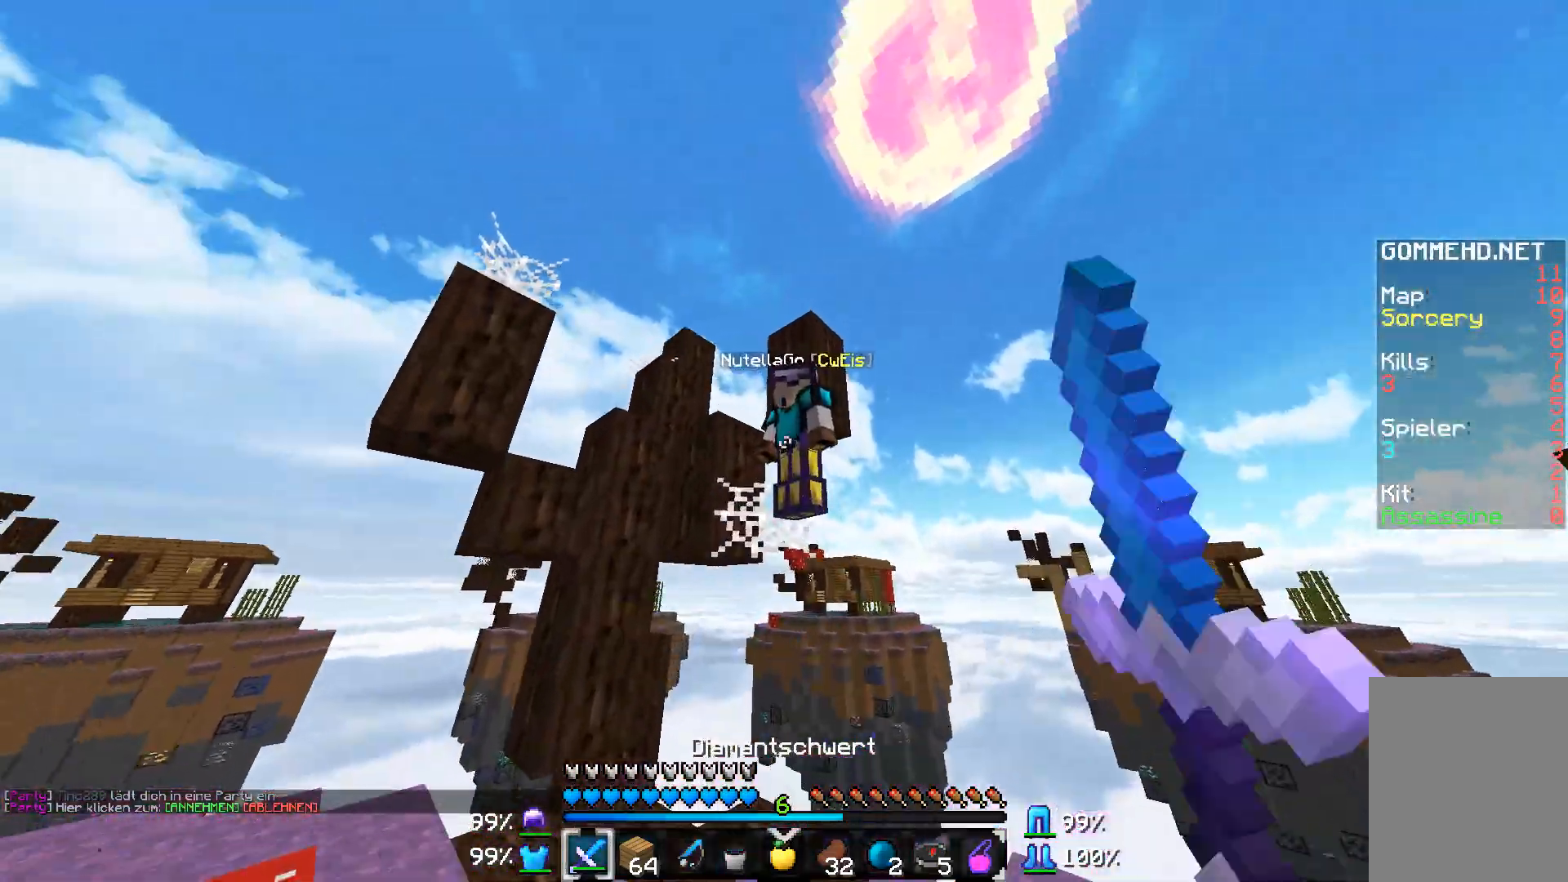
{"keys": [], "mouse": ["left"], "events": [[83, "mouse_left", "down"], [183, "mouse_left", "up"], [300, "mouse_left", "down"], [333, "mouse_left", "up"], [433, "a", "up"], [433, "mouse_left", "down"], [483, "w", "up"]]}
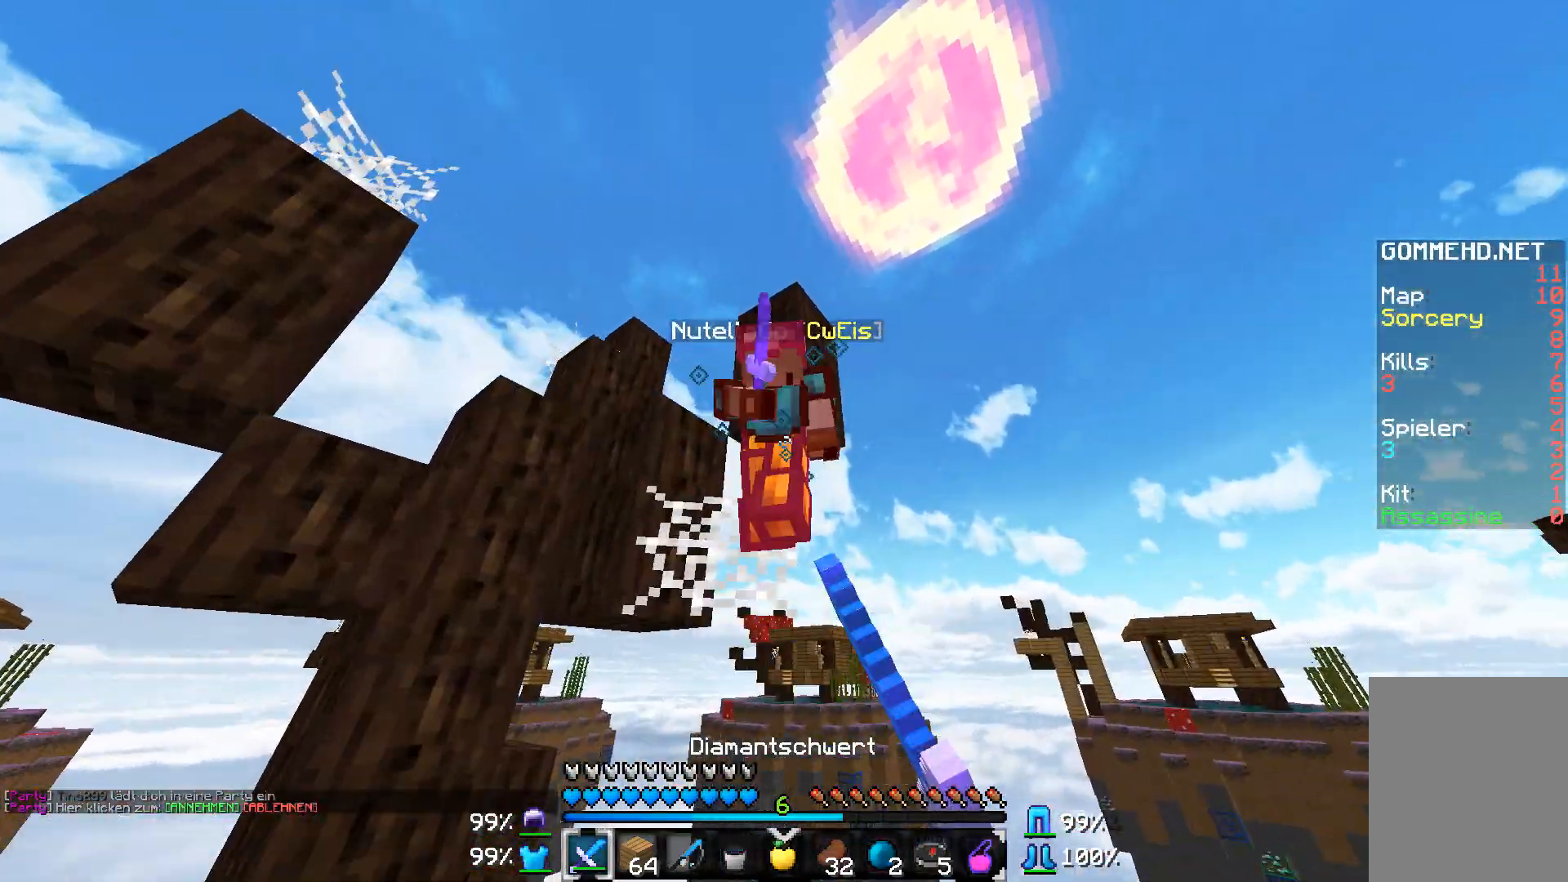
{"keys": ["s"], "mouse": ["left"], "events": [[50, "mouse_left", "up"], [83, "mouse_left", "down"], [133, "a", "down"], [183, "mouse_left", "up"], [233, "a", "up"], [233, "s", "down"], [283, "mouse_left", "down"], [383, "mouse_left", "up"], [433, "mouse_left", "down"]]}
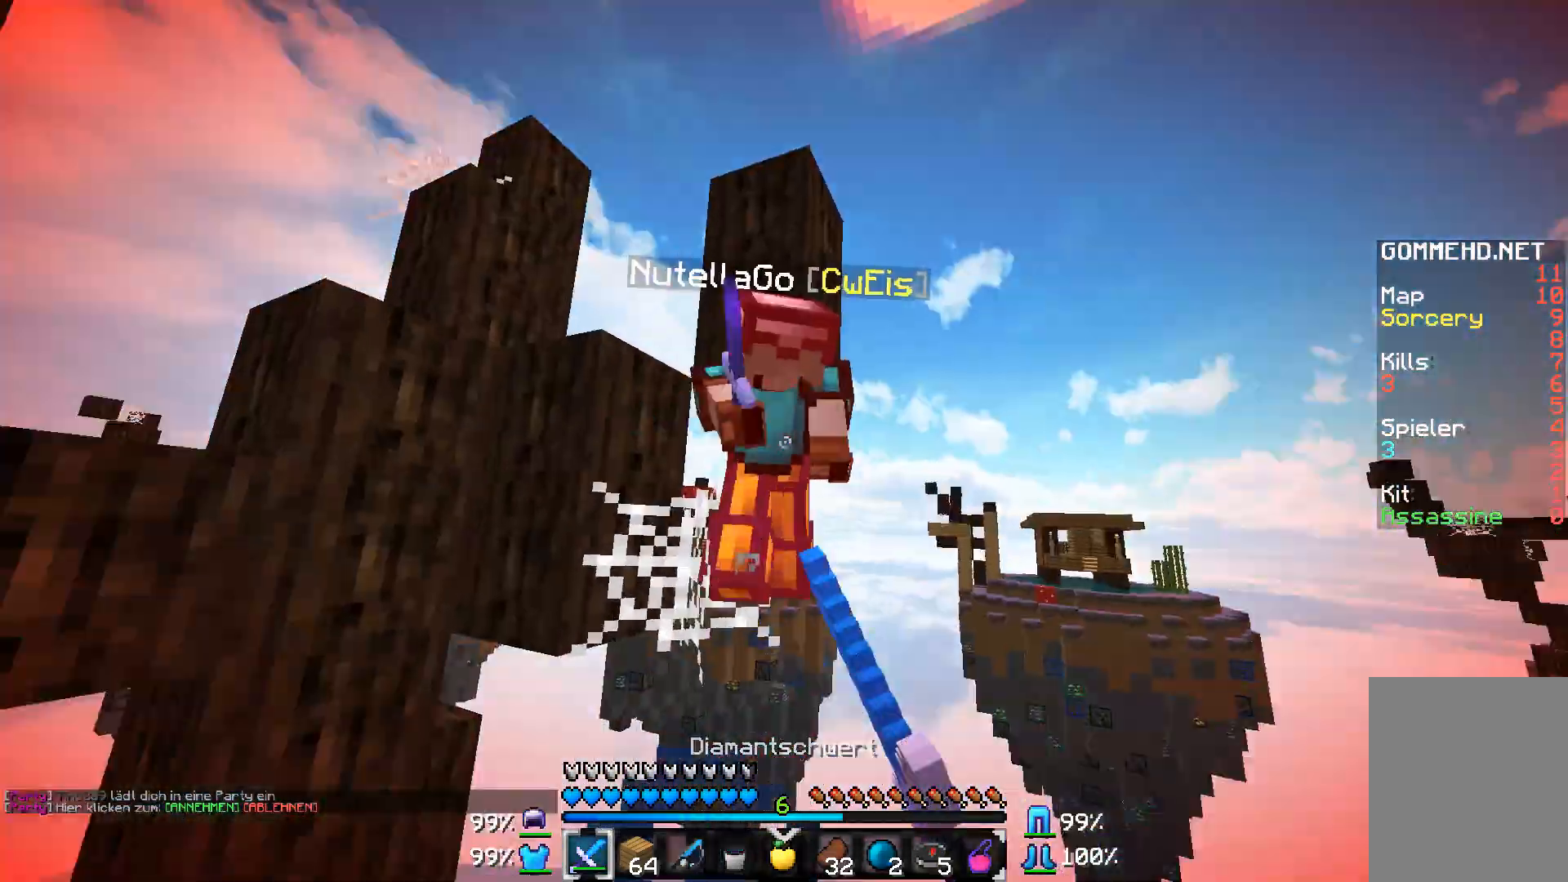
{"keys": ["w"], "mouse": [], "events": [[33, "mouse_left", "up"], [83, "s", "up"], [150, "mouse_left", "down"], [233, "mouse_left", "up"], [283, "mouse_left", "down"], [383, "mouse_left", "up"], [383, "w", "down"]]}
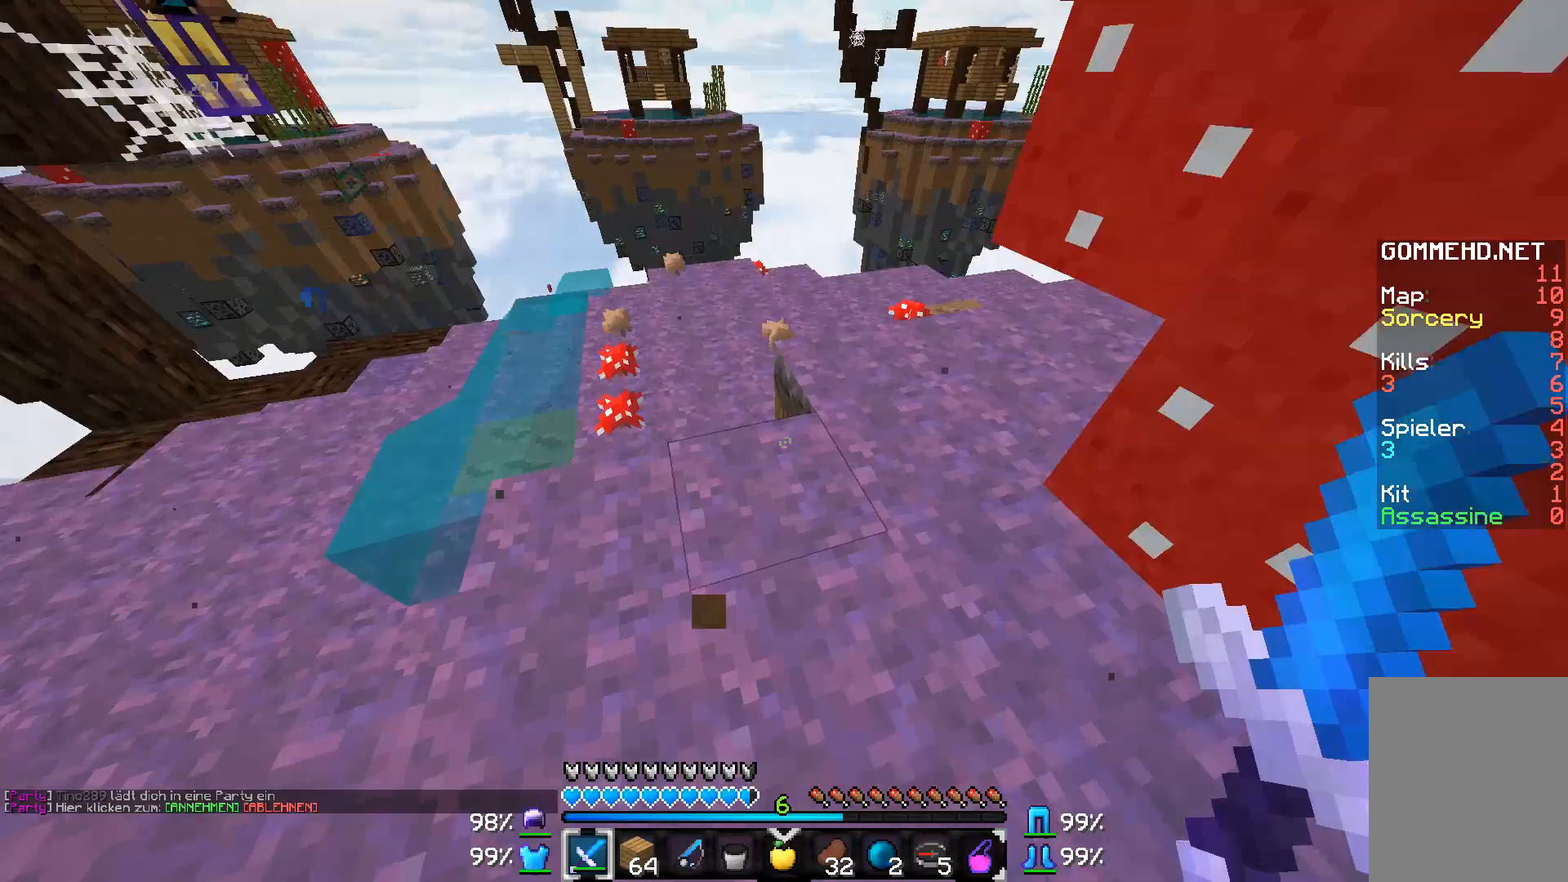
{"keys": [], "mouse": ["right"], "events": [[83, "mouse_right", "down"], [83, "w", "up"], [233, "mouse_right", "up"], [500, "mouse_right", "down"]]}
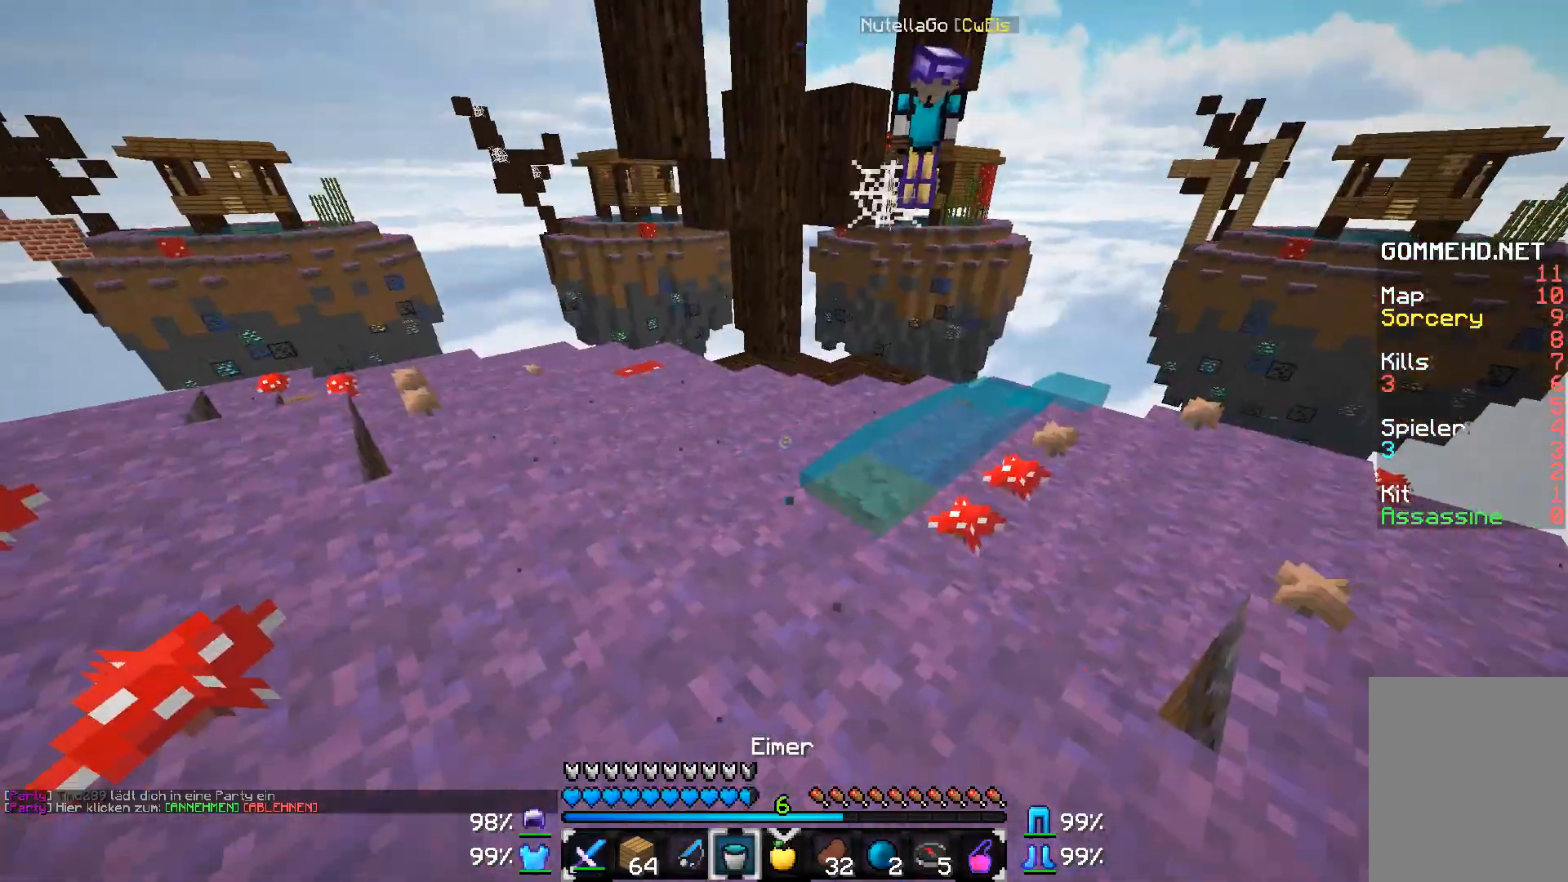
{"keys": ["w"], "mouse": [], "events": [[83, "mouse_right", "up"], [283, "w", "down"]]}
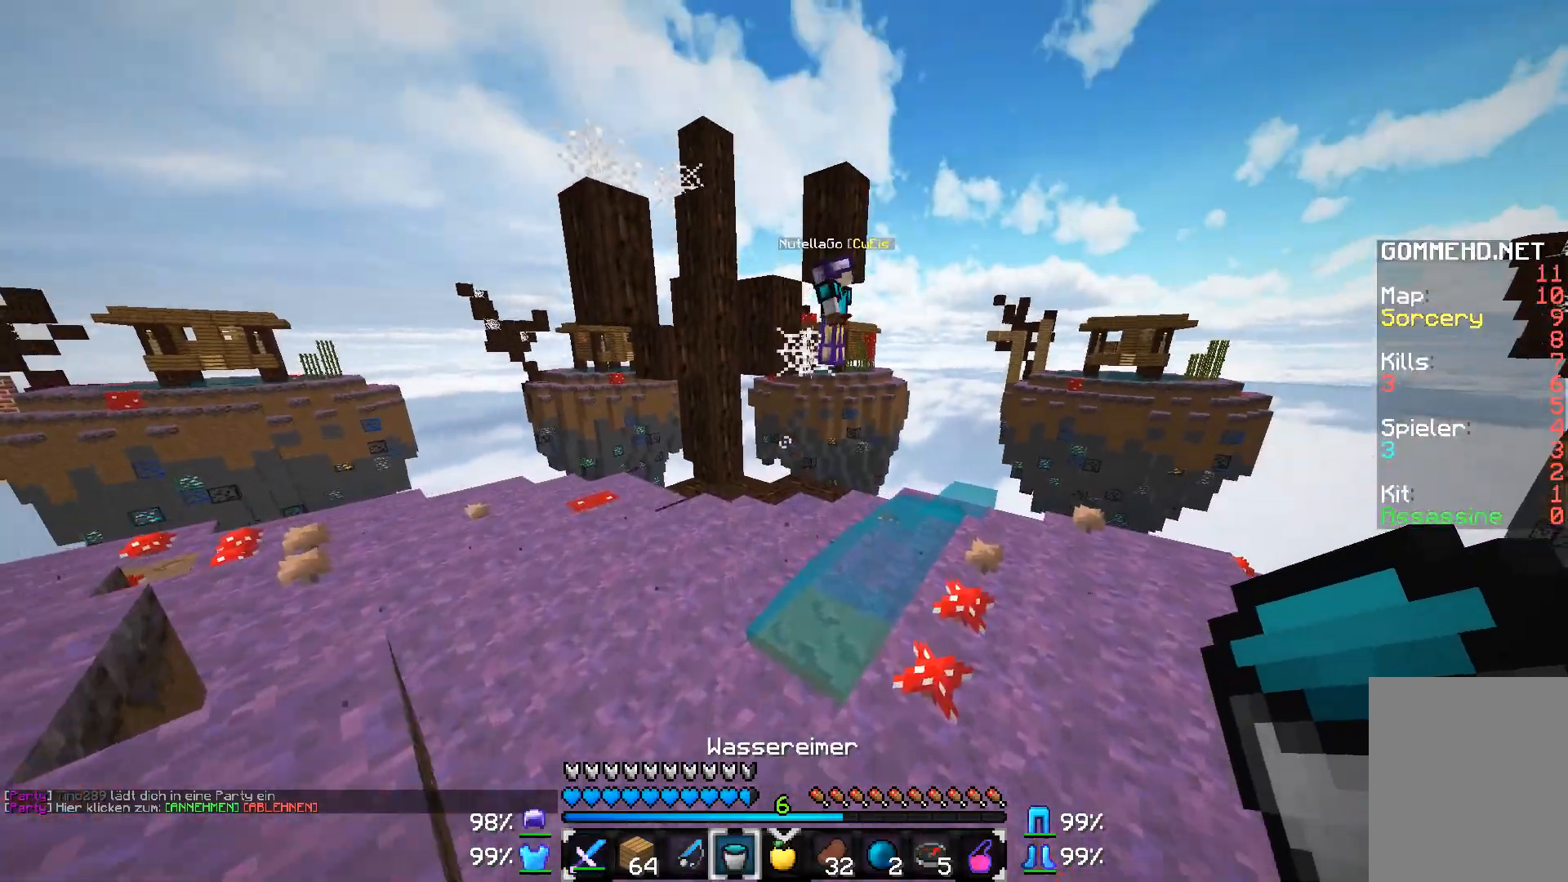
{"keys": ["w"], "mouse": [], "events": []}
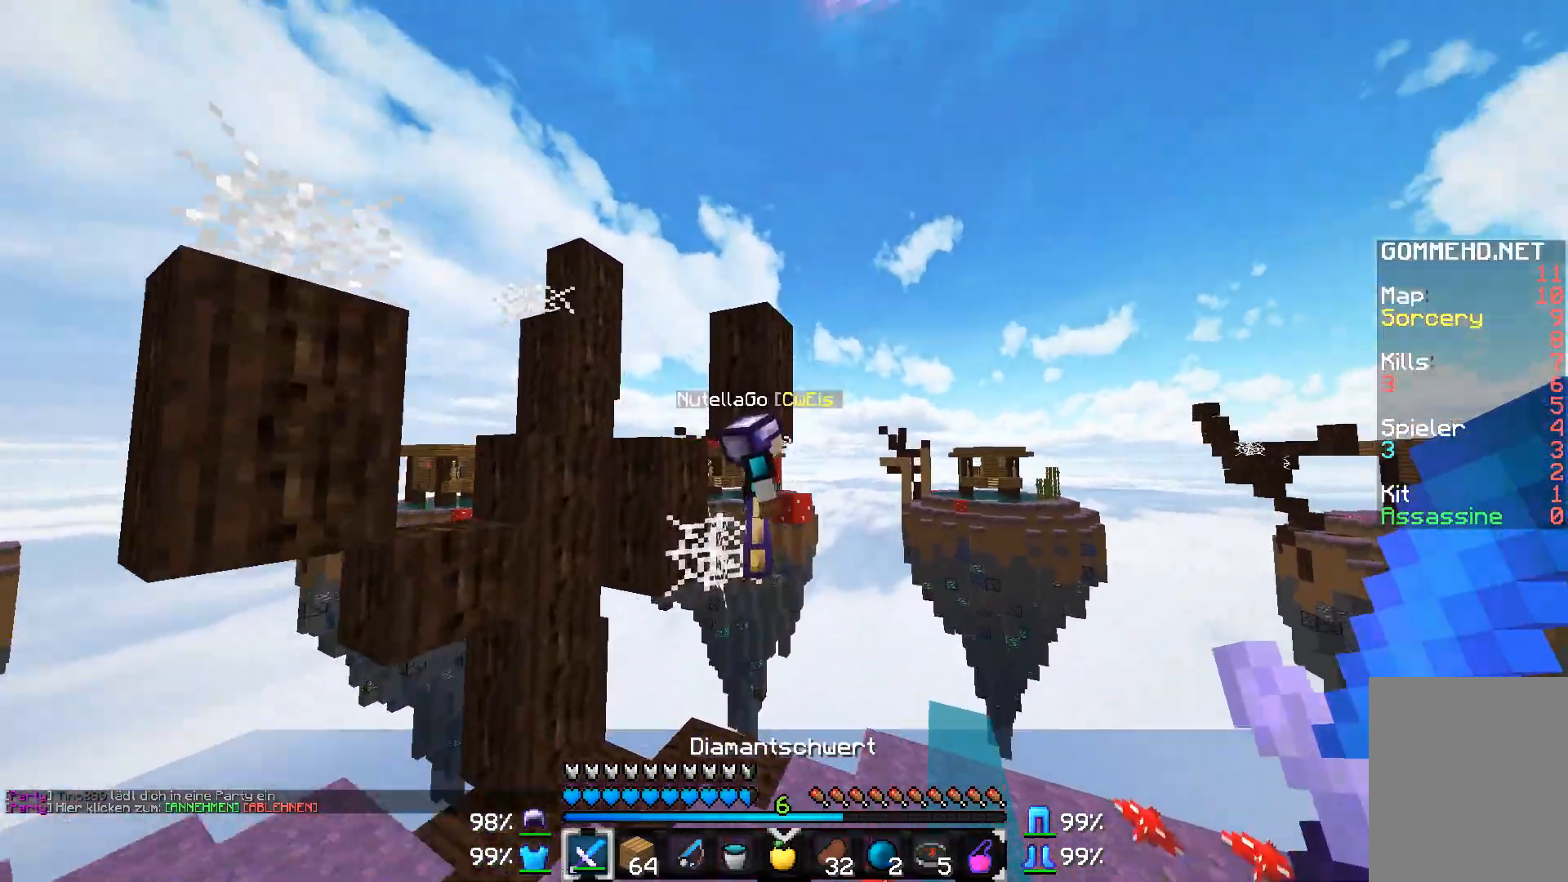
{"keys": [], "mouse": [], "events": [[83, "w", "up"], [183, "mouse_left", "down"], [283, "mouse_left", "up"], [333, "d", "down"], [333, "mouse_left", "down"], [433, "d", "up"], [433, "mouse_left", "up"]]}
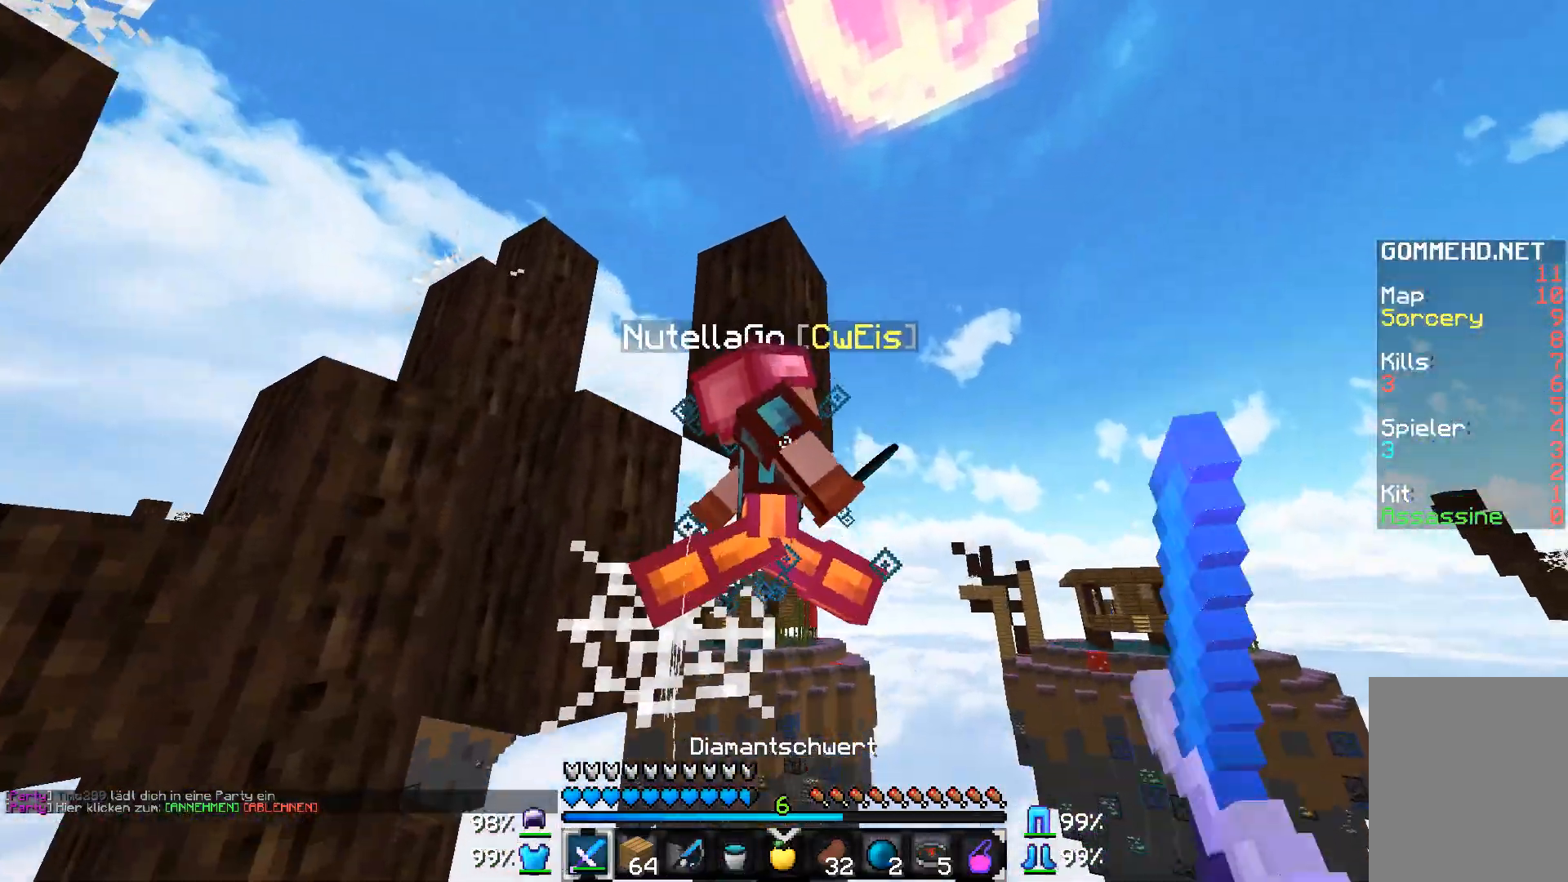
{"keys": [], "mouse": ["left"], "events": [[33, "mouse_left", "down"], [133, "mouse_left", "up"], [233, "mouse_left", "down"], [333, "mouse_left", "up"], [383, "mouse_left", "down"]]}
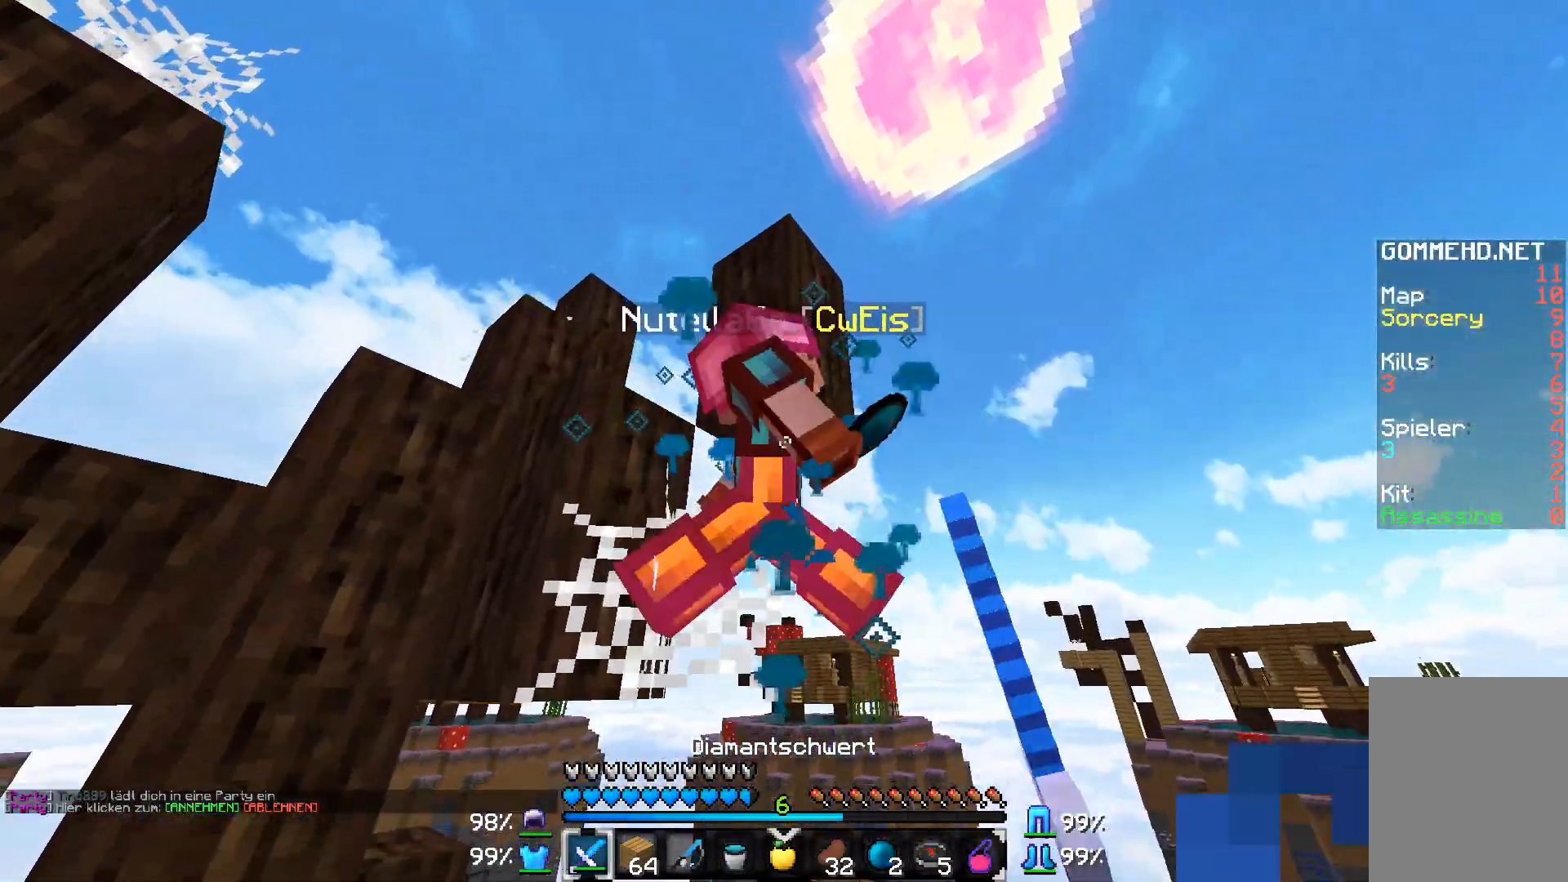
{"keys": [], "mouse": ["left"], "events": [[33, "mouse_left", "up"], [83, "mouse_left", "down"], [183, "mouse_left", "up"], [283, "mouse_left", "down"], [433, "mouse_left", "up"], [483, "mouse_left", "down"]]}
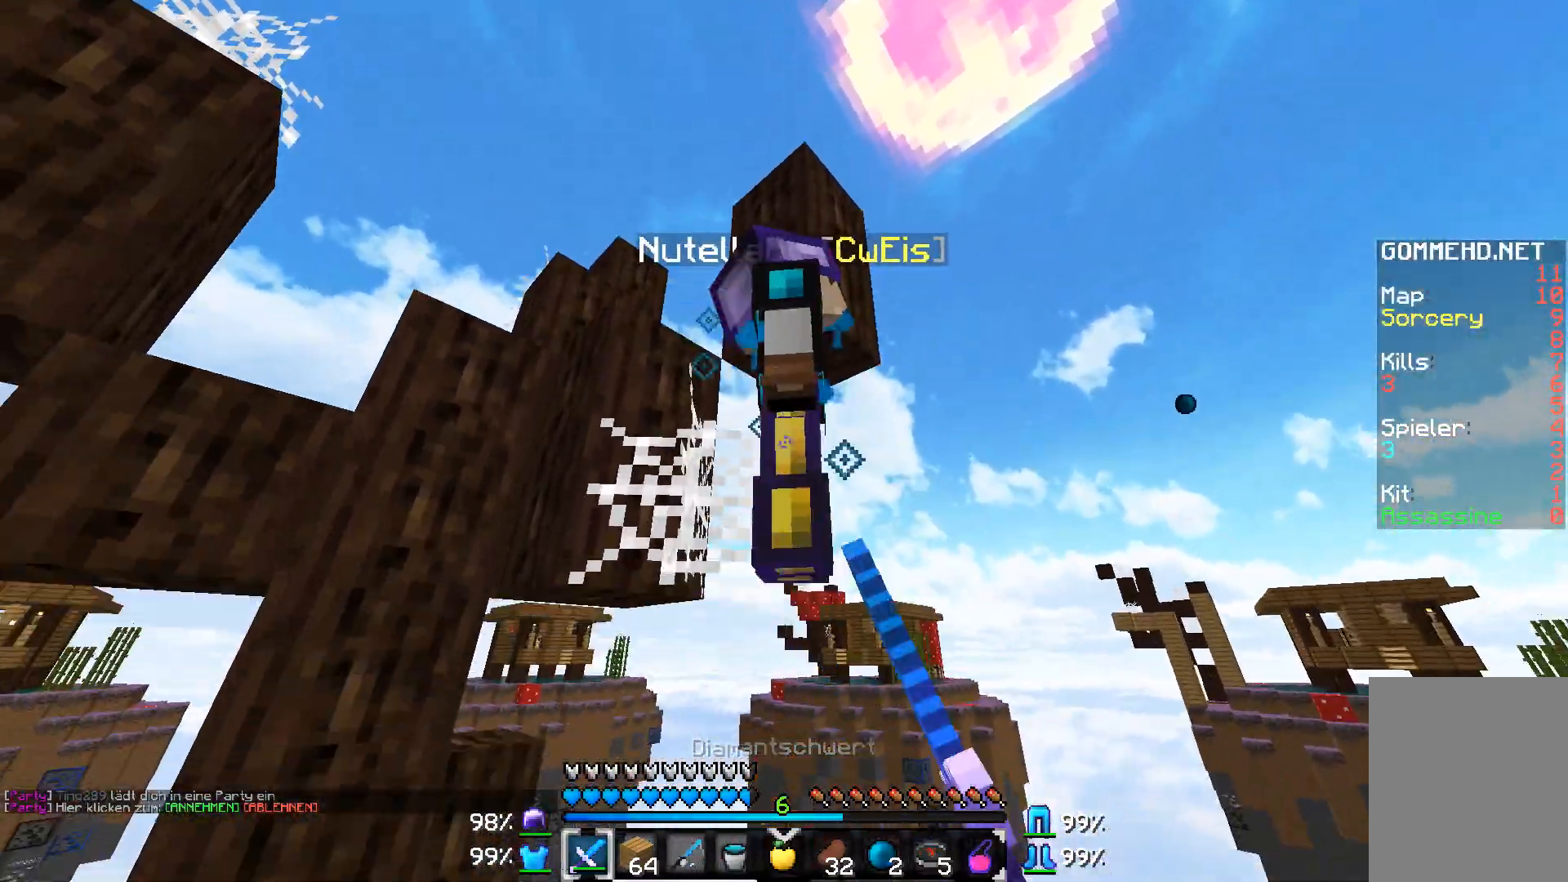
{"keys": [], "mouse": [], "events": [[133, "mouse_left", "up"], [183, "mouse_left", "down"], [283, "mouse_left", "up"], [383, "mouse_left", "down"], [483, "mouse_left", "up"]]}
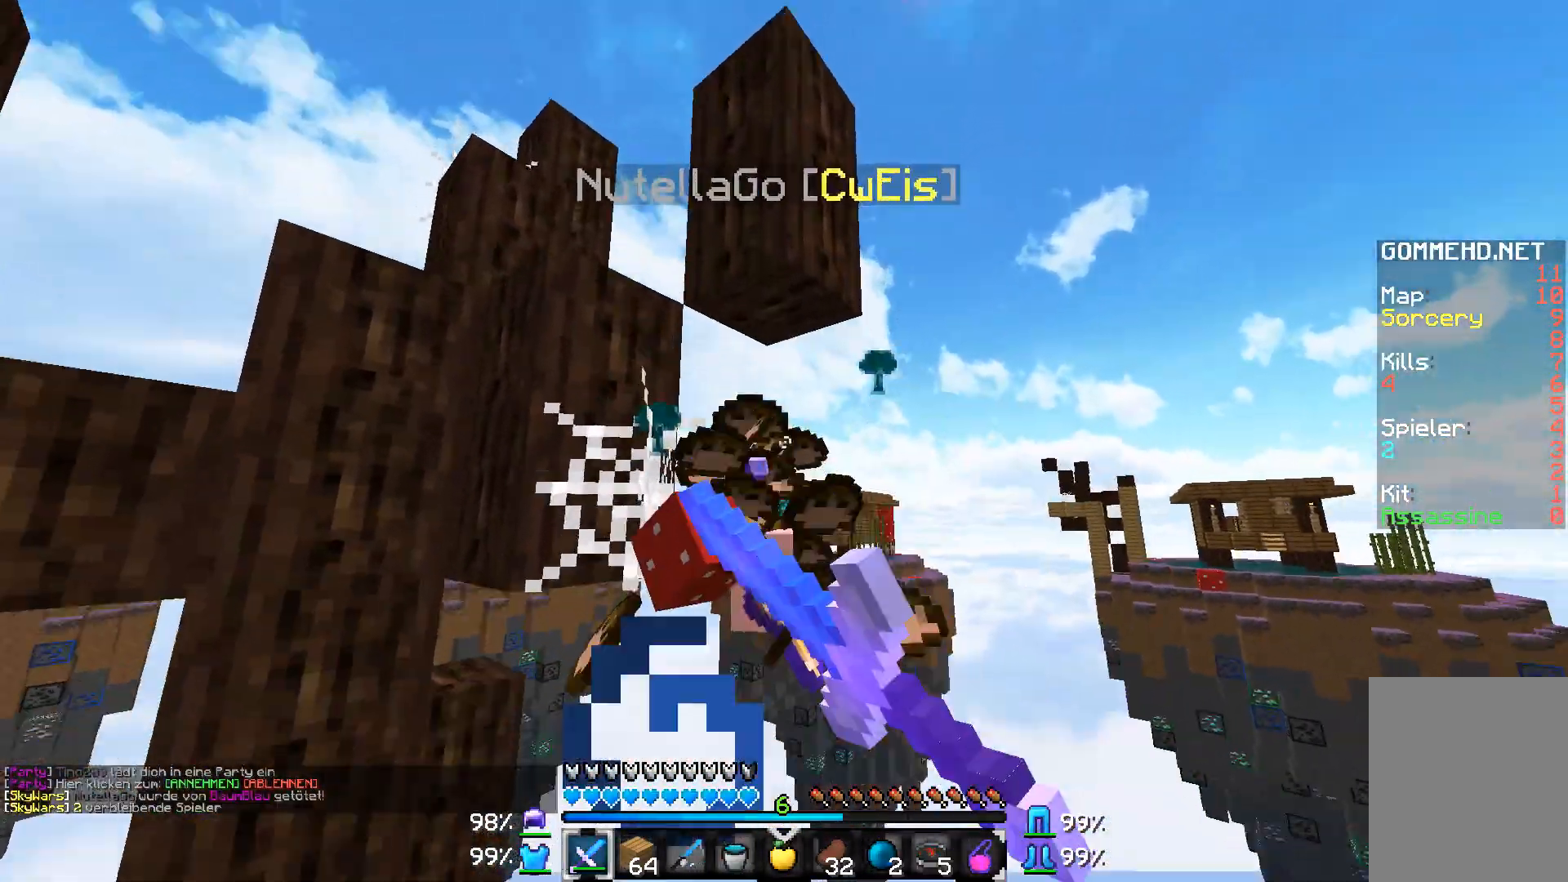
{"keys": [], "mouse": [], "events": []}
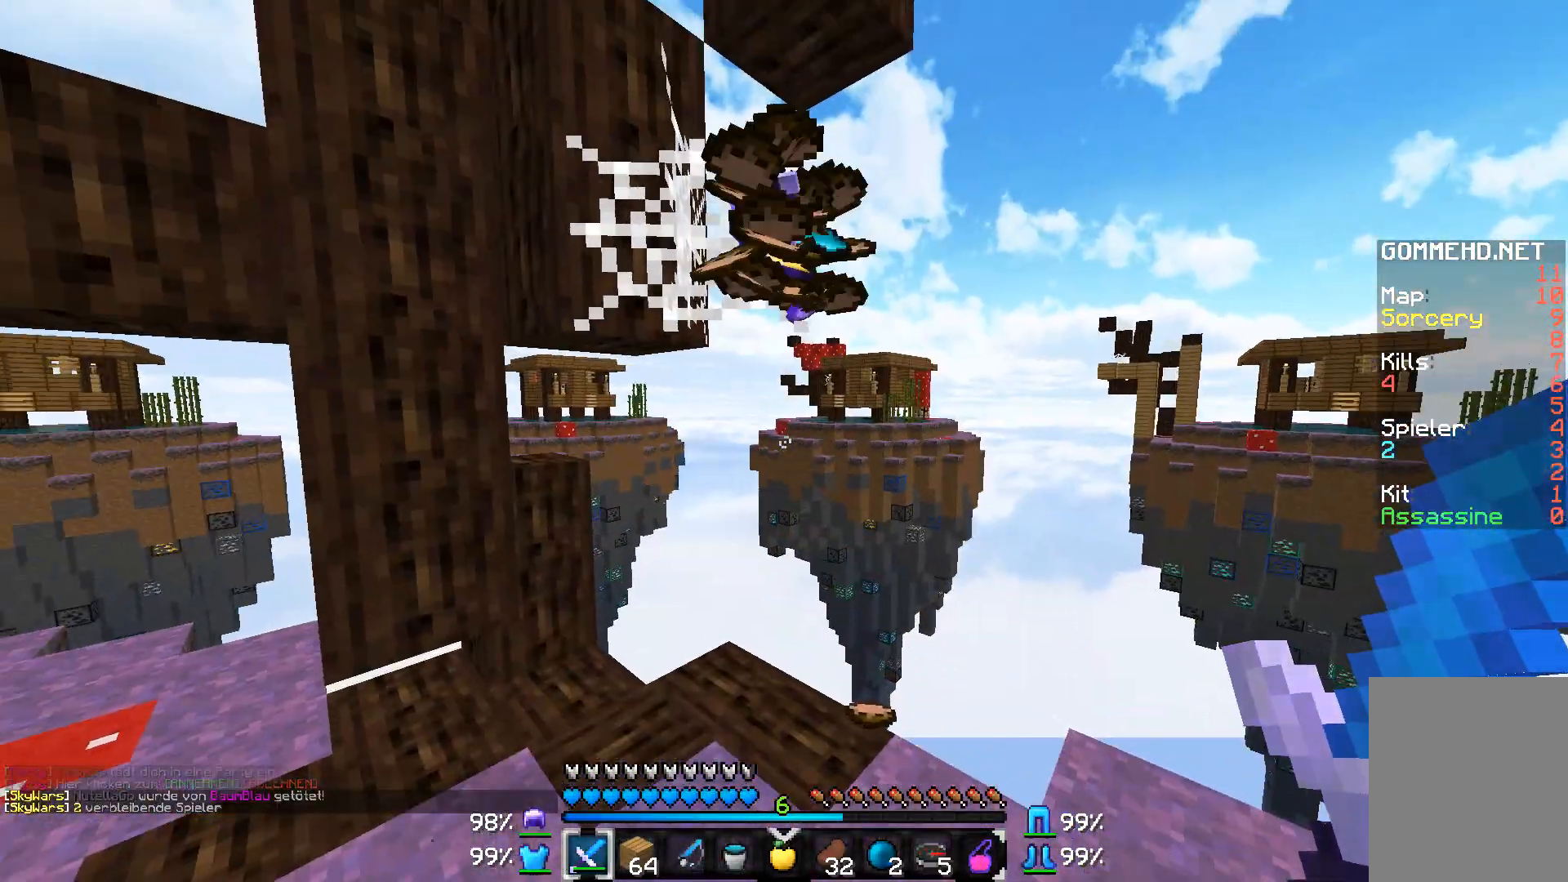
{"keys": [], "mouse": [], "events": []}
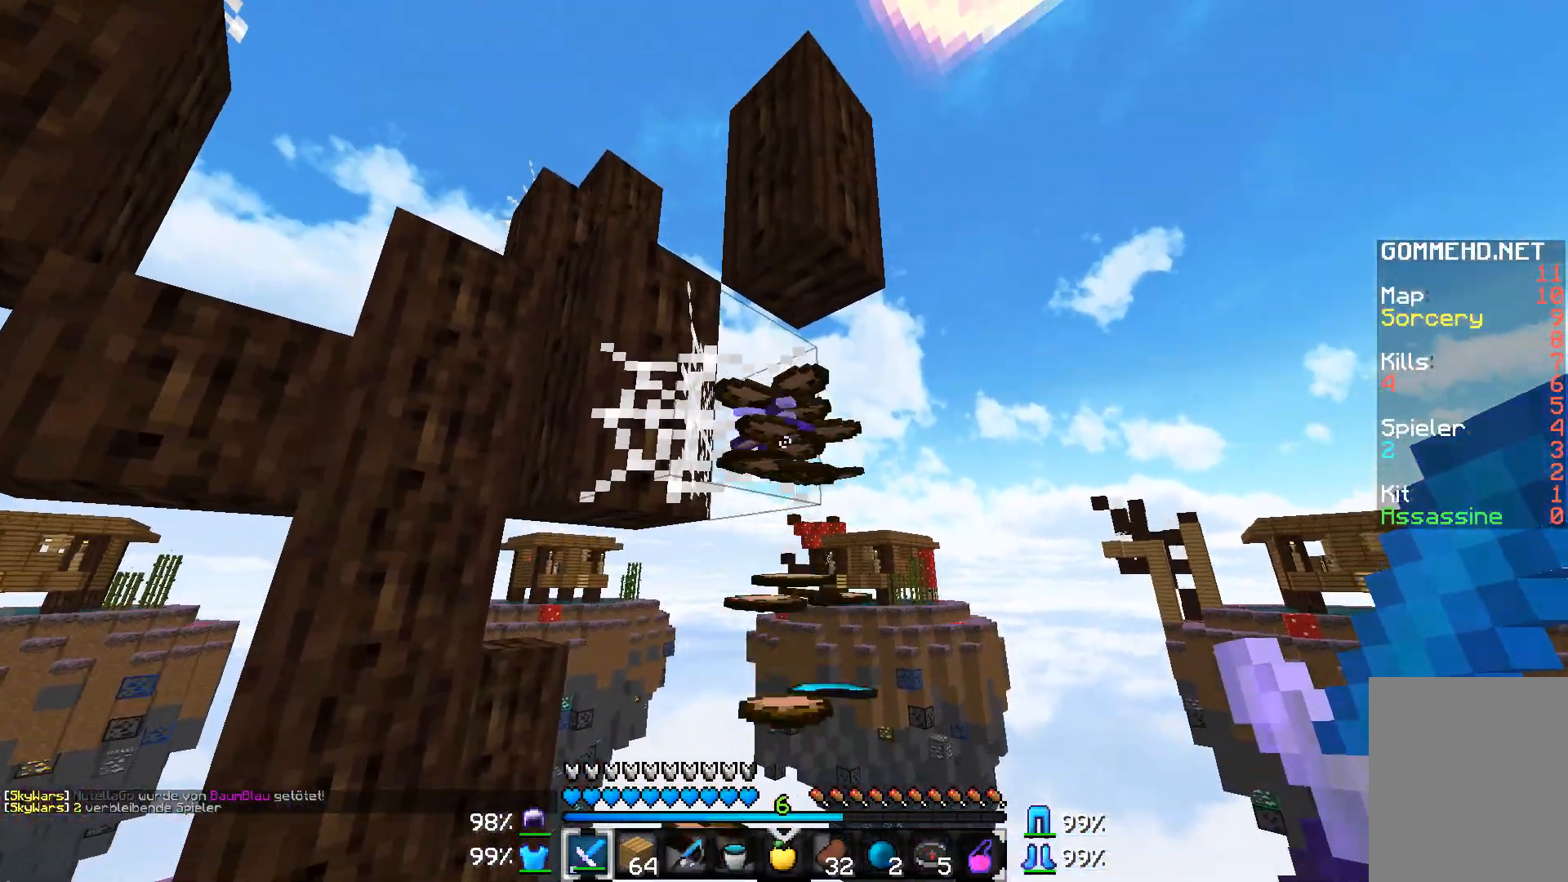
{"keys": [], "mouse": [], "events": []}